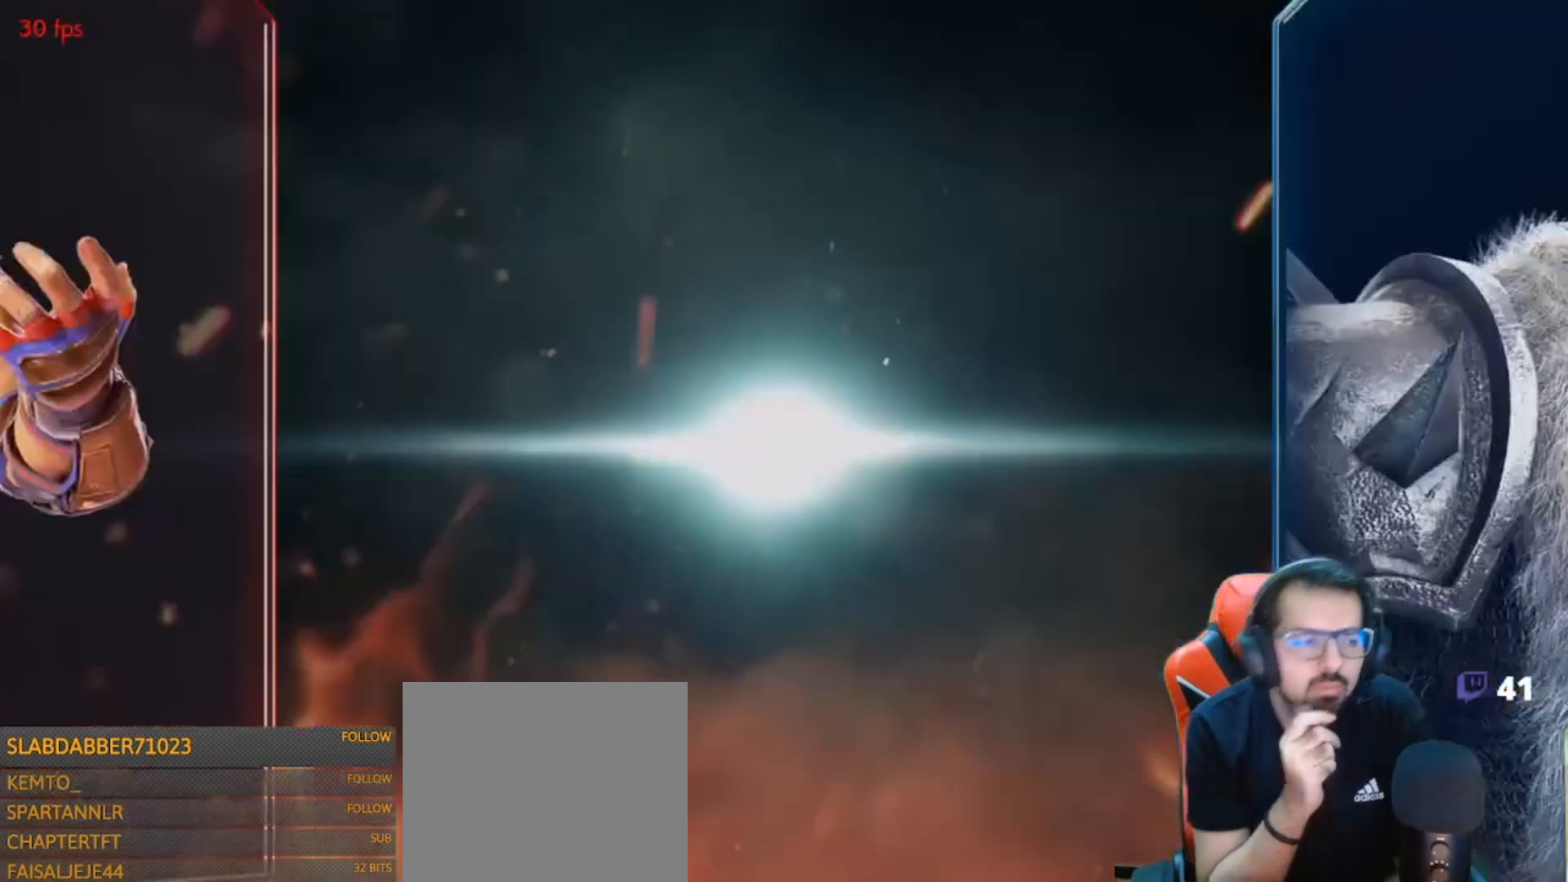
Gameplay with a controller (PlayStation layout); each line is a JSON object with the inputs held at the frame after it. "events" lists button and stick changes between this image and that frame as [ms after this image, input, new state], when the widget could be followed in between.
{"buttons": [], "left_stick": "center", "right_stick": "center", "events": []}
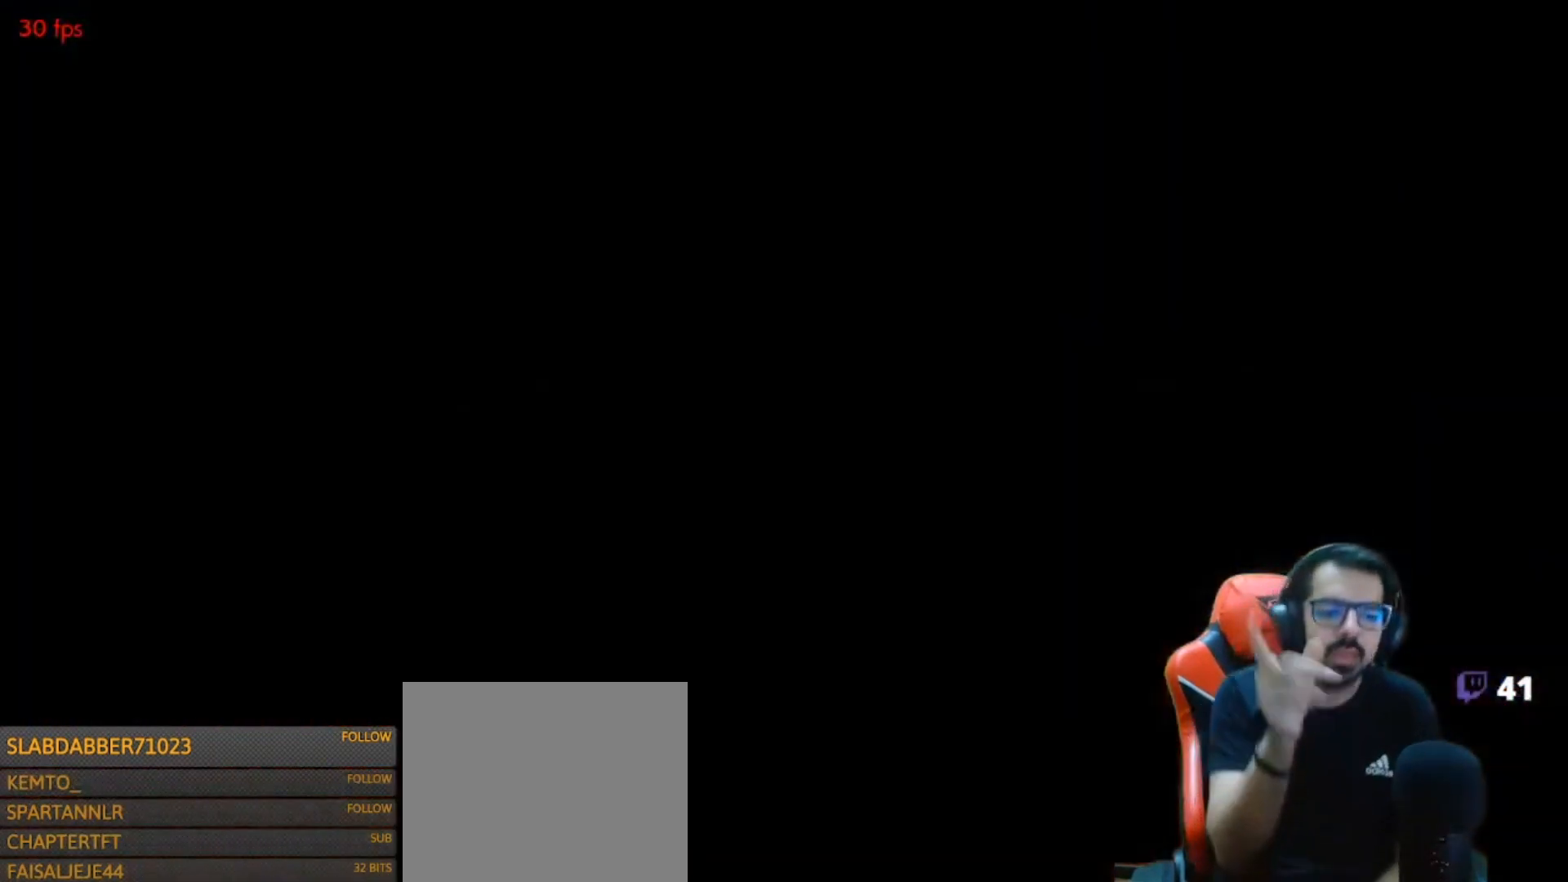
{"buttons": [], "left_stick": "center", "right_stick": "center", "events": []}
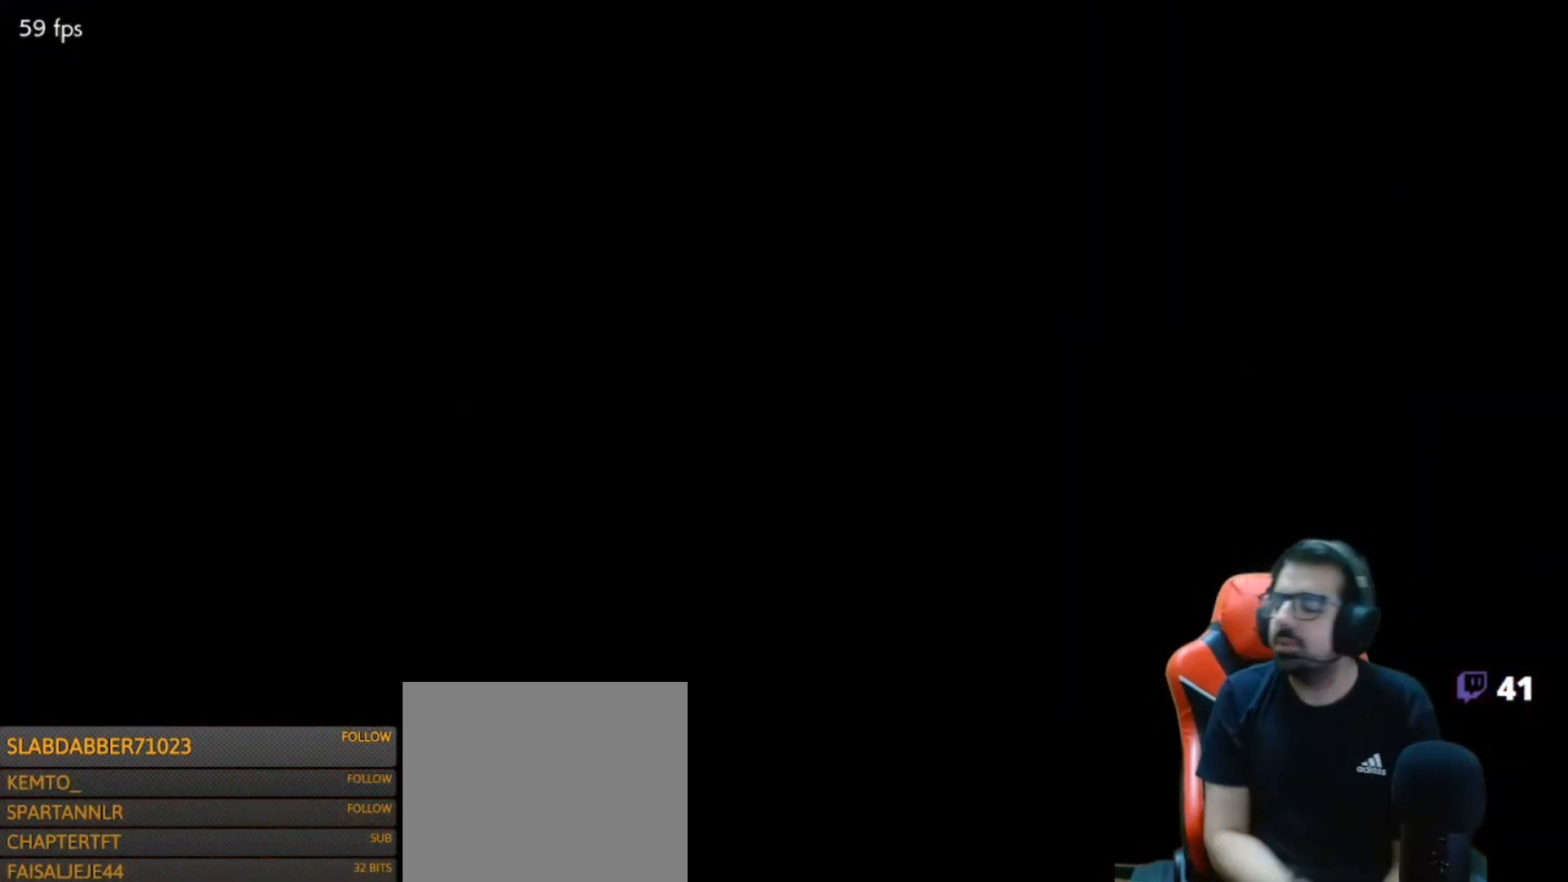
{"buttons": [], "left_stick": "center", "right_stick": "center", "events": []}
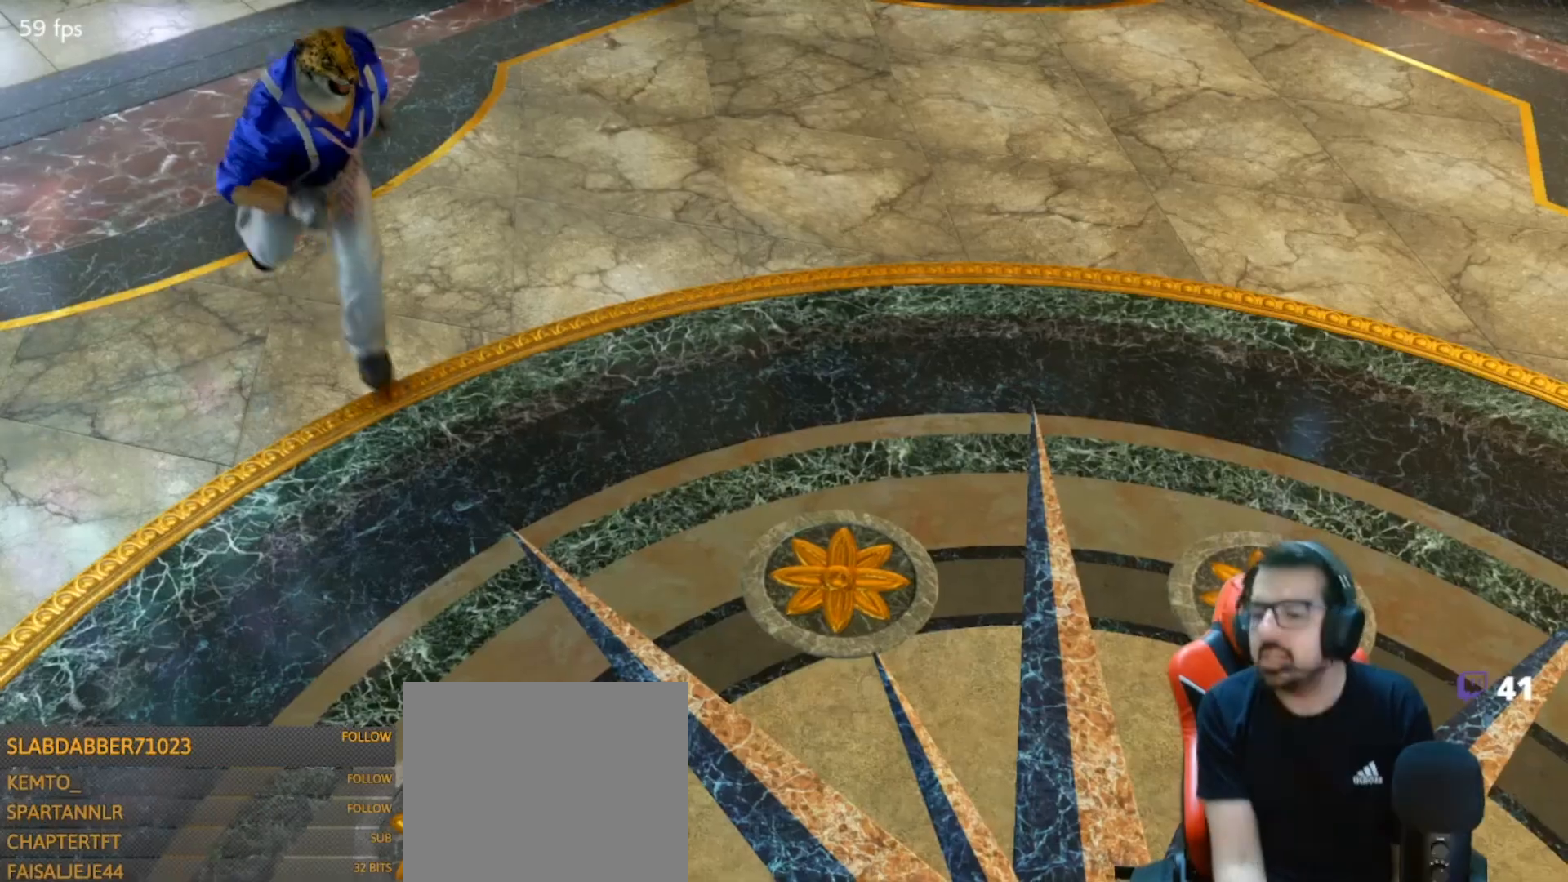
{"buttons": [], "left_stick": "center", "right_stick": "center", "events": []}
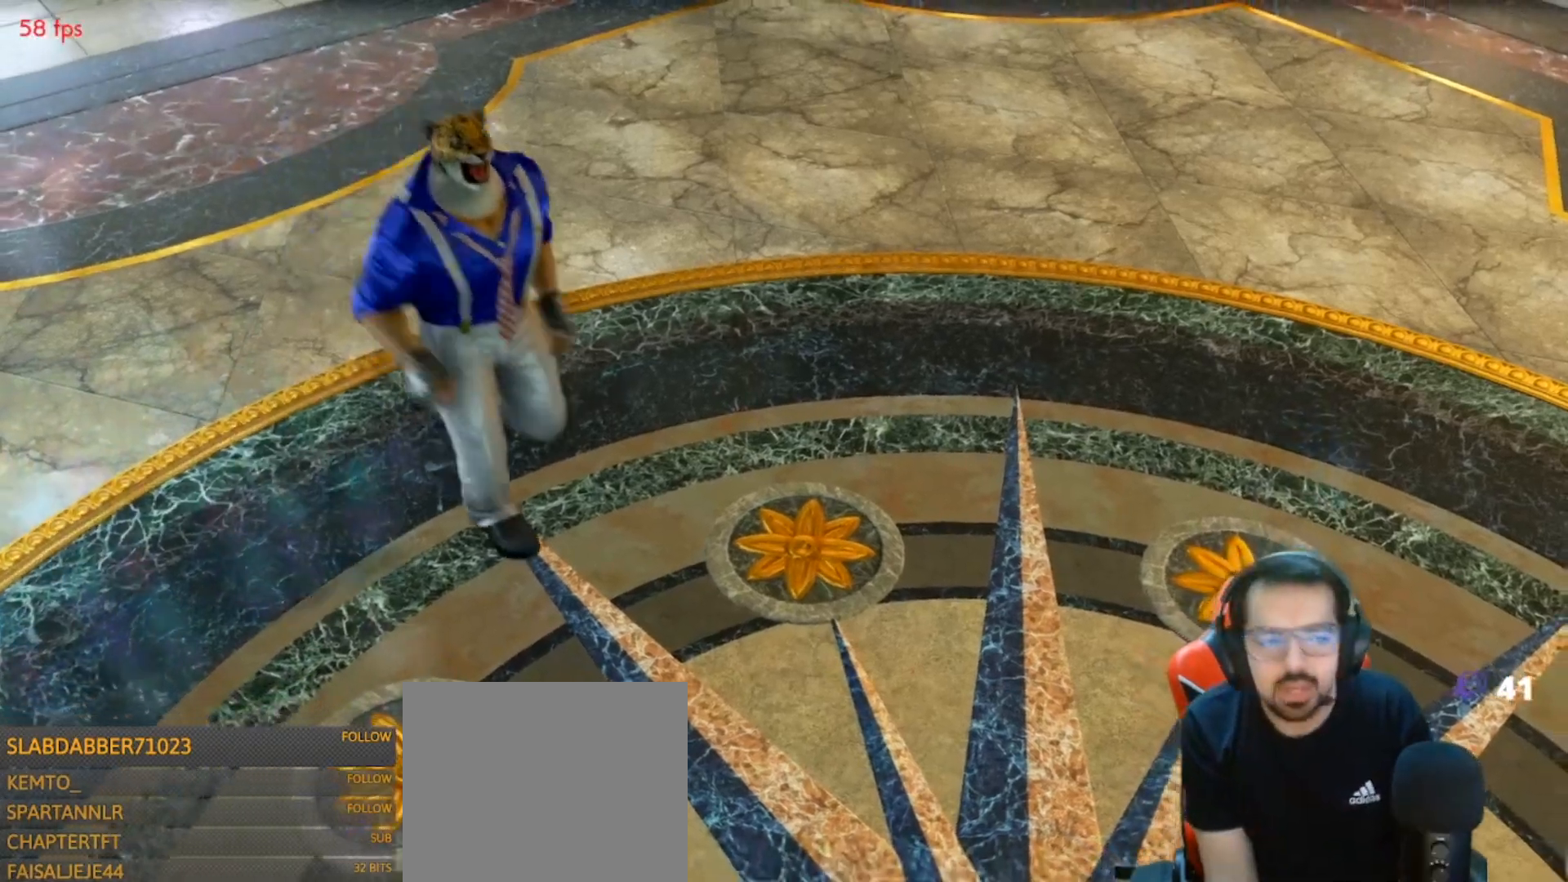
{"buttons": [], "left_stick": "center", "right_stick": "center", "events": []}
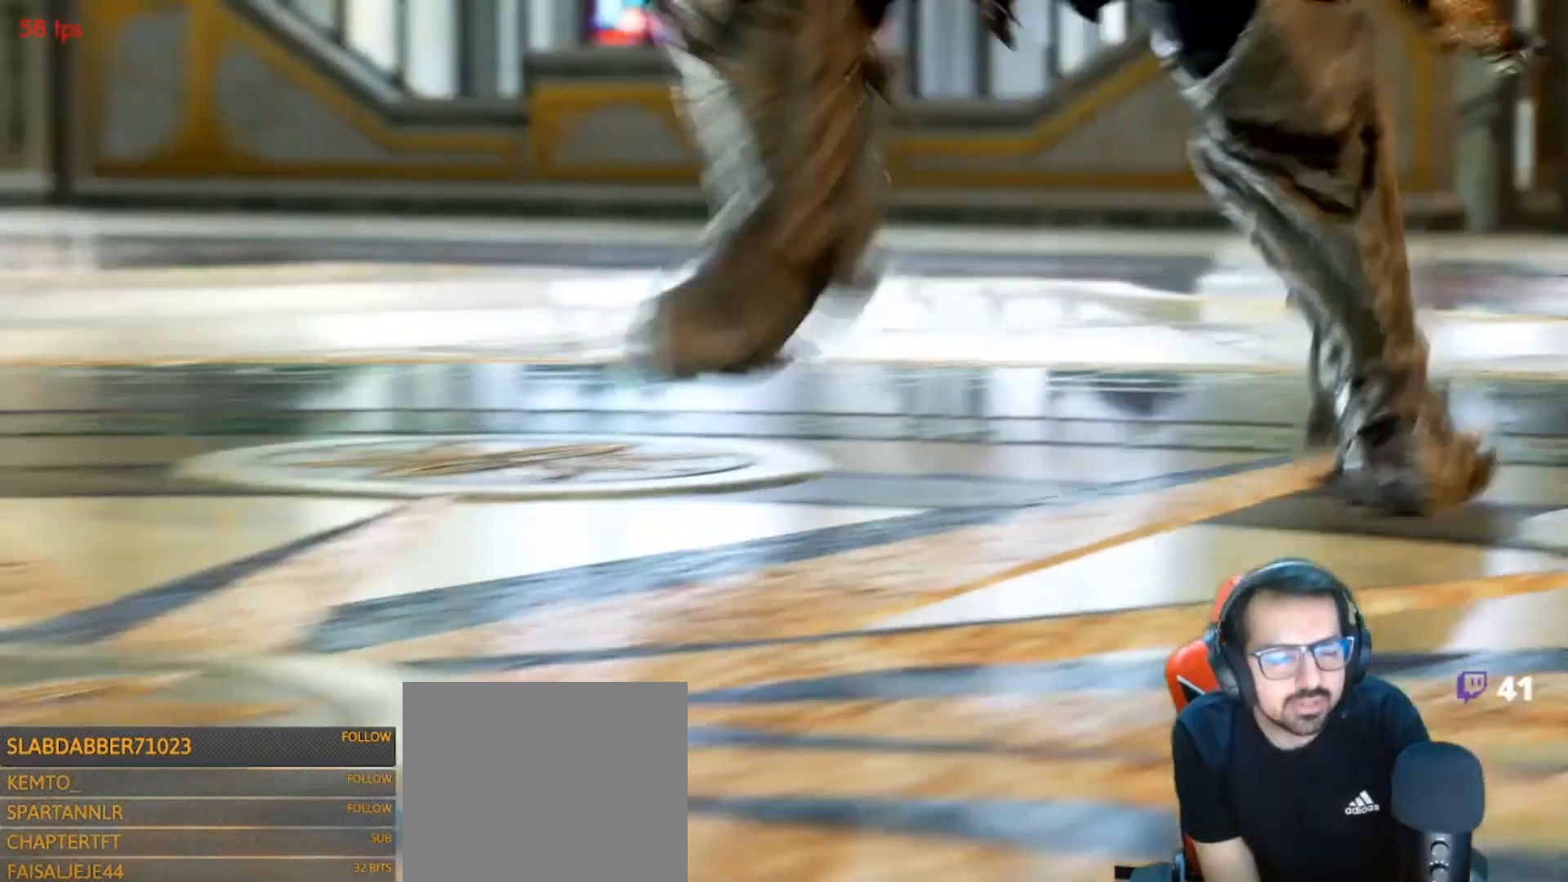
{"buttons": [], "left_stick": "center", "right_stick": "center", "events": []}
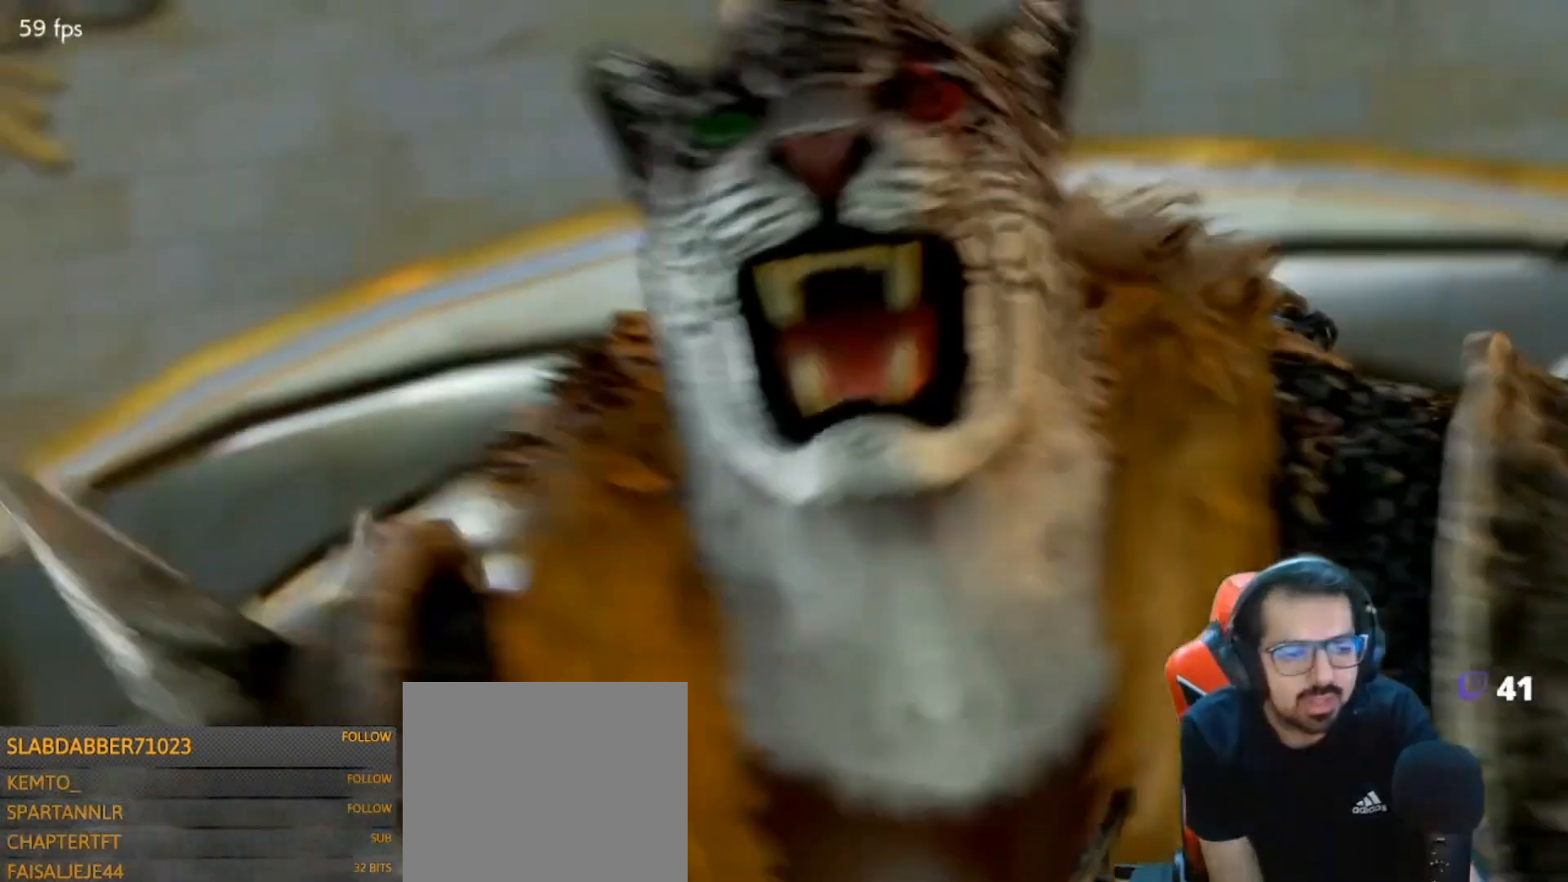
{"buttons": [], "left_stick": "center", "right_stick": "center", "events": [[33, "START", "down"], [133, "START", "up"]]}
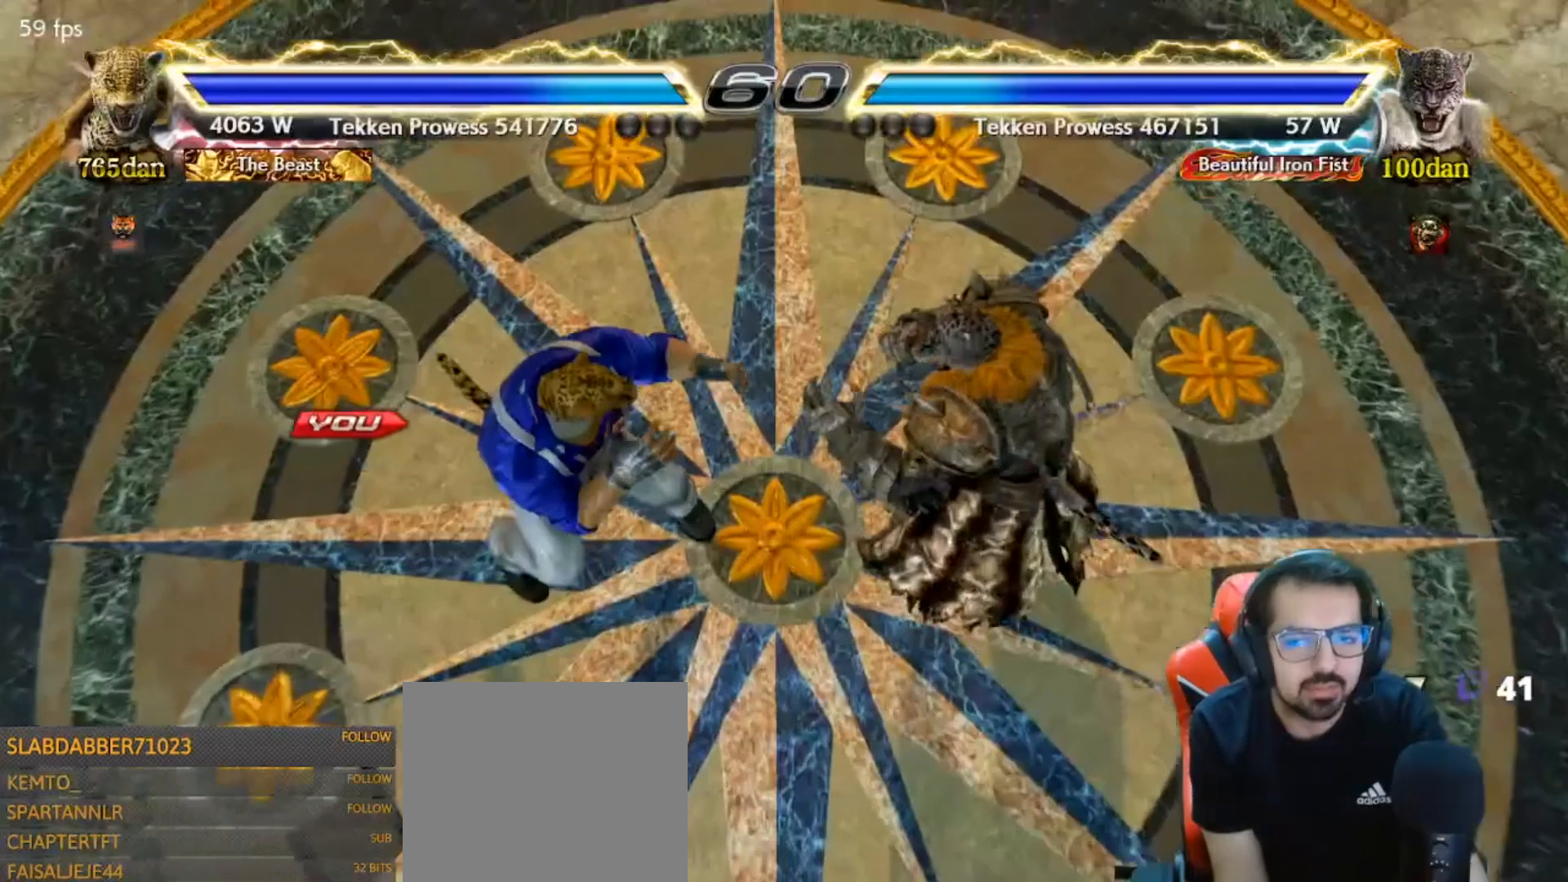
{"buttons": [], "left_stick": "center", "right_stick": "center", "events": []}
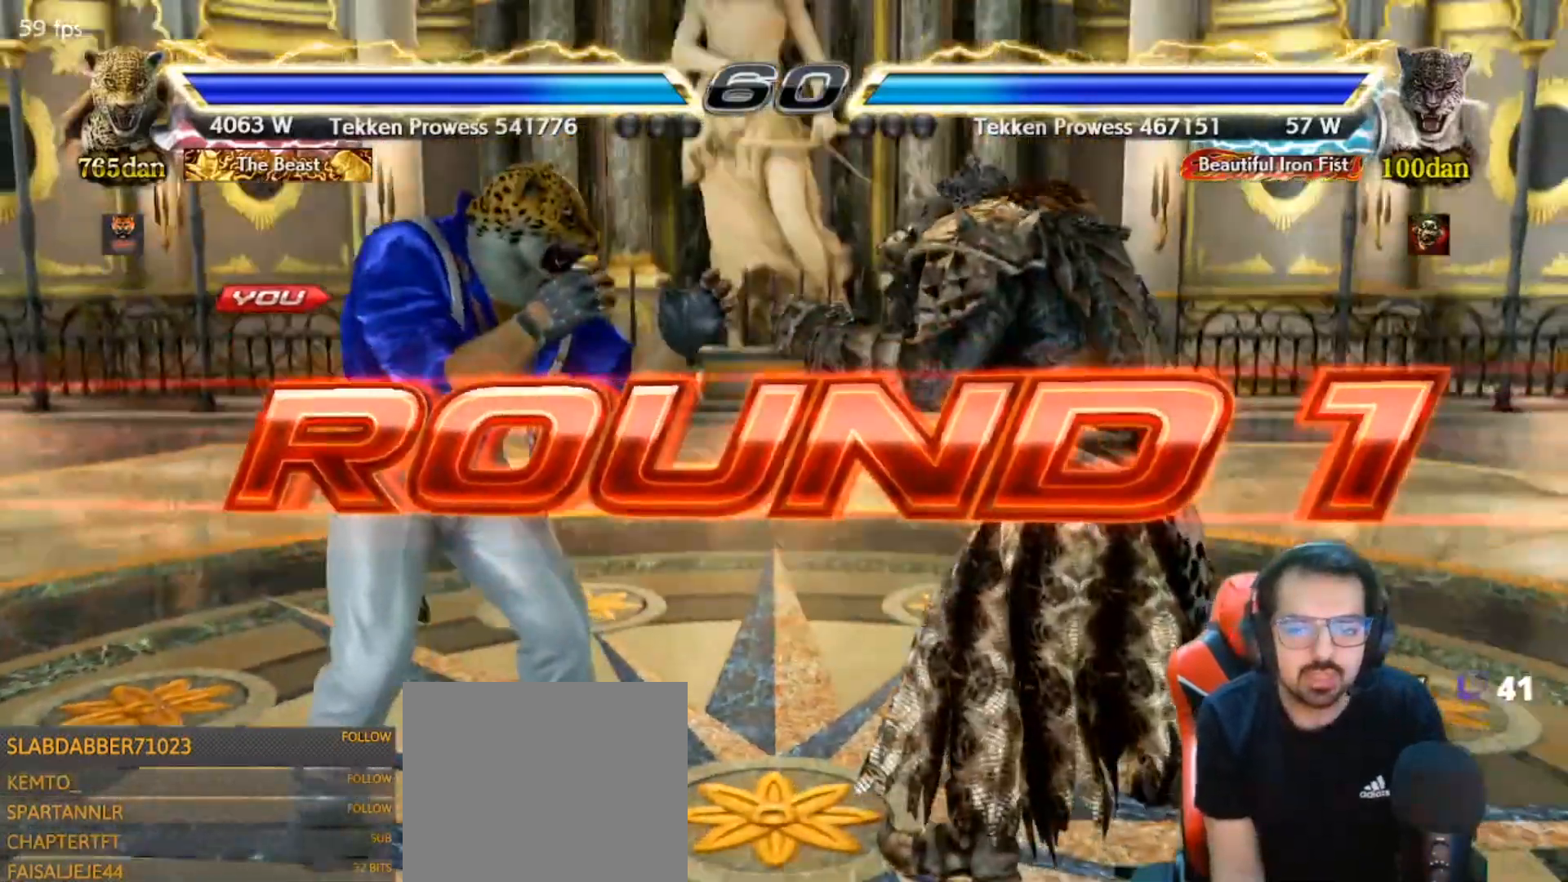
{"buttons": [], "left_stick": "center", "right_stick": "center", "events": []}
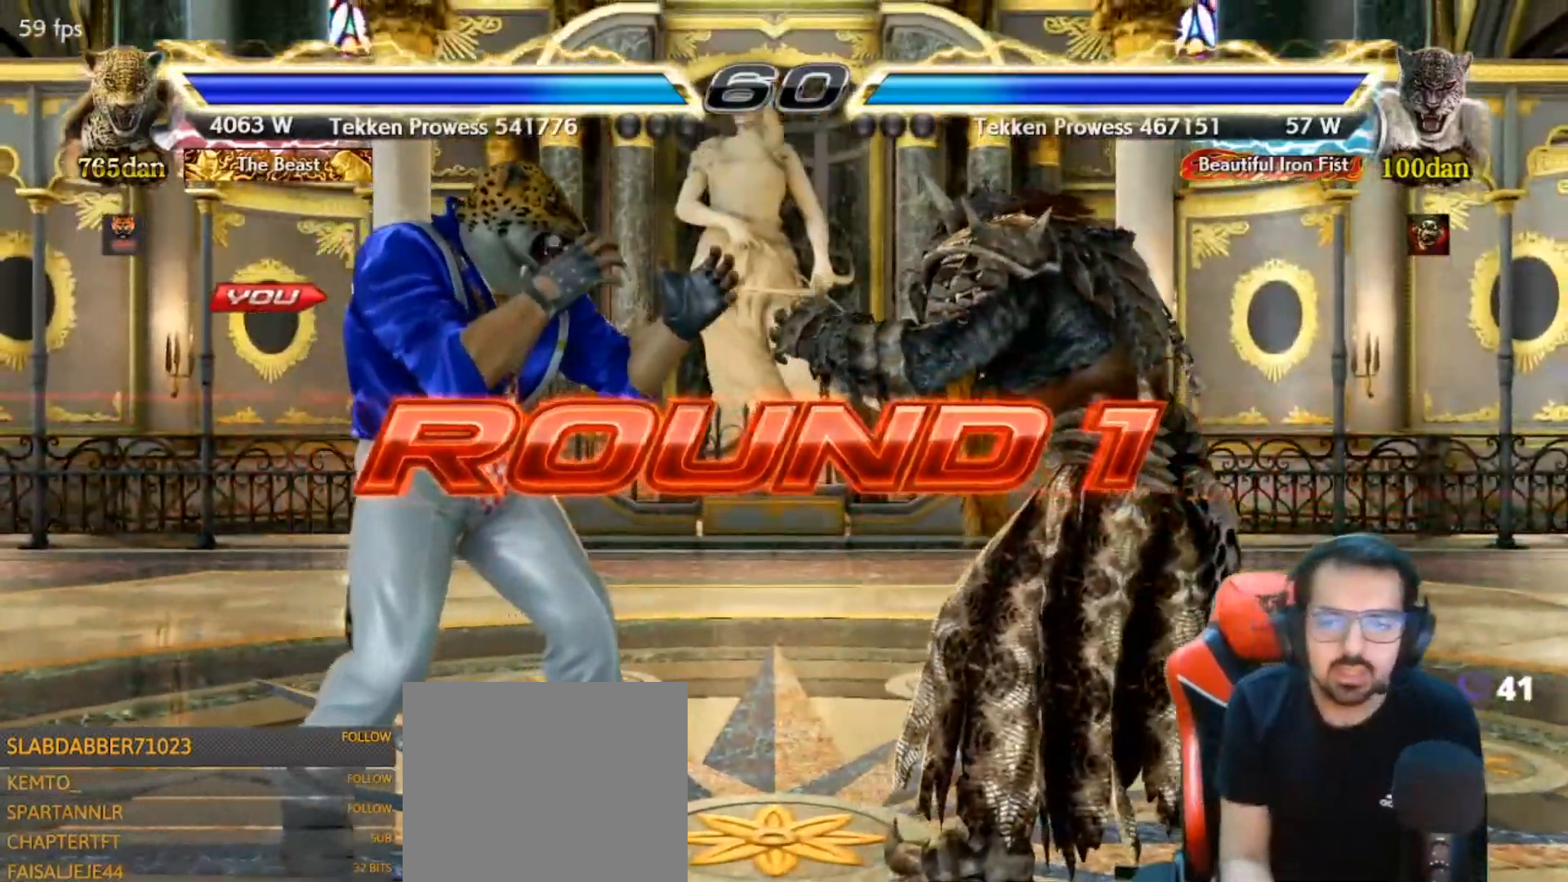
{"buttons": [], "left_stick": "center", "right_stick": "center", "events": []}
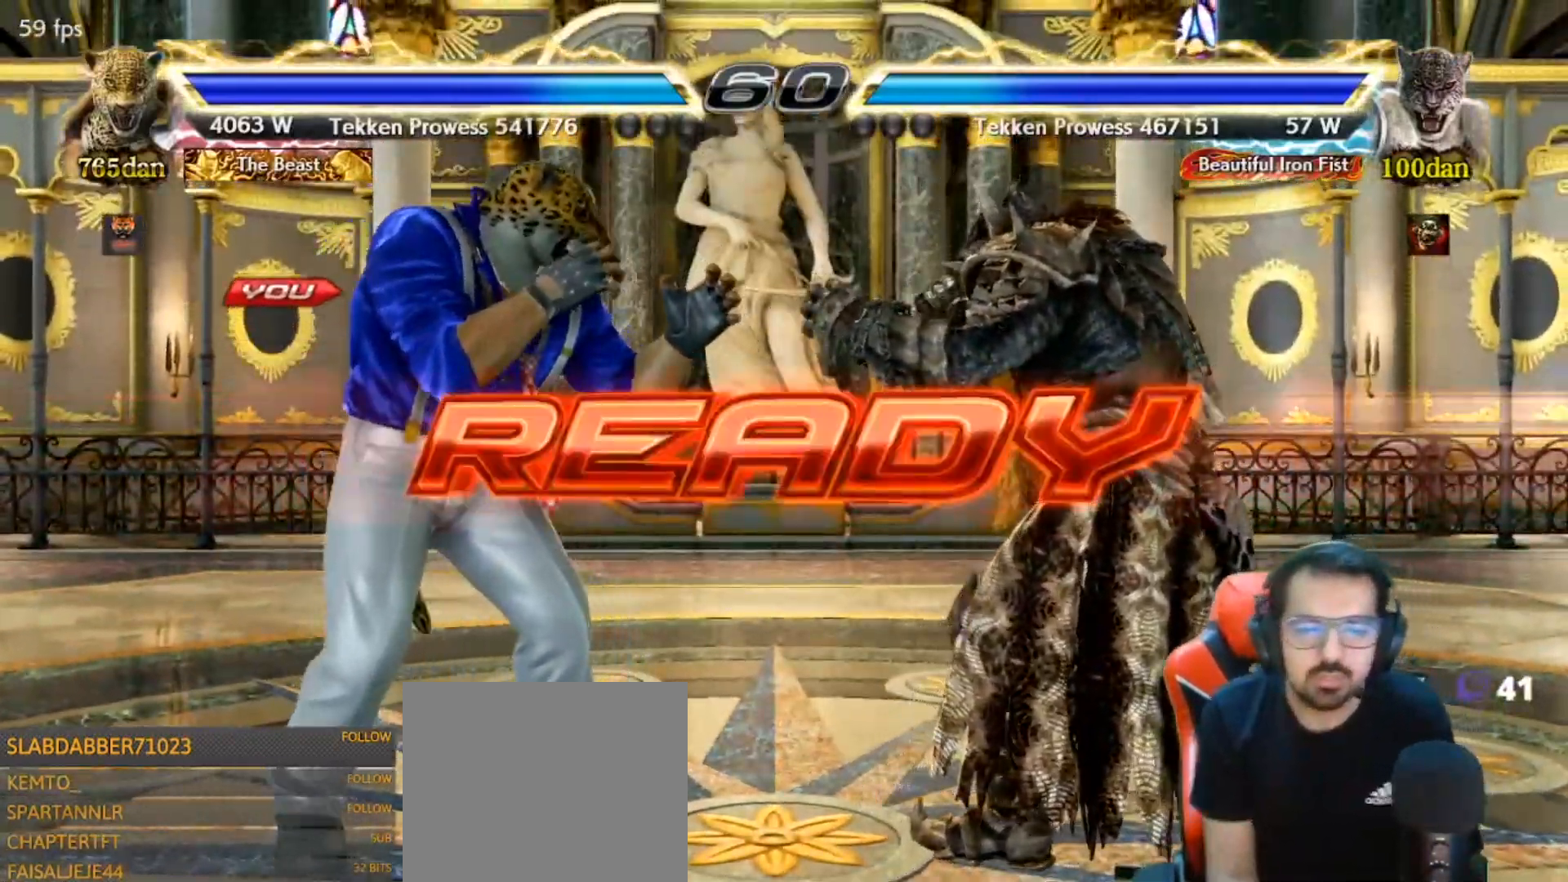
{"buttons": [], "left_stick": "center", "right_stick": "center", "events": []}
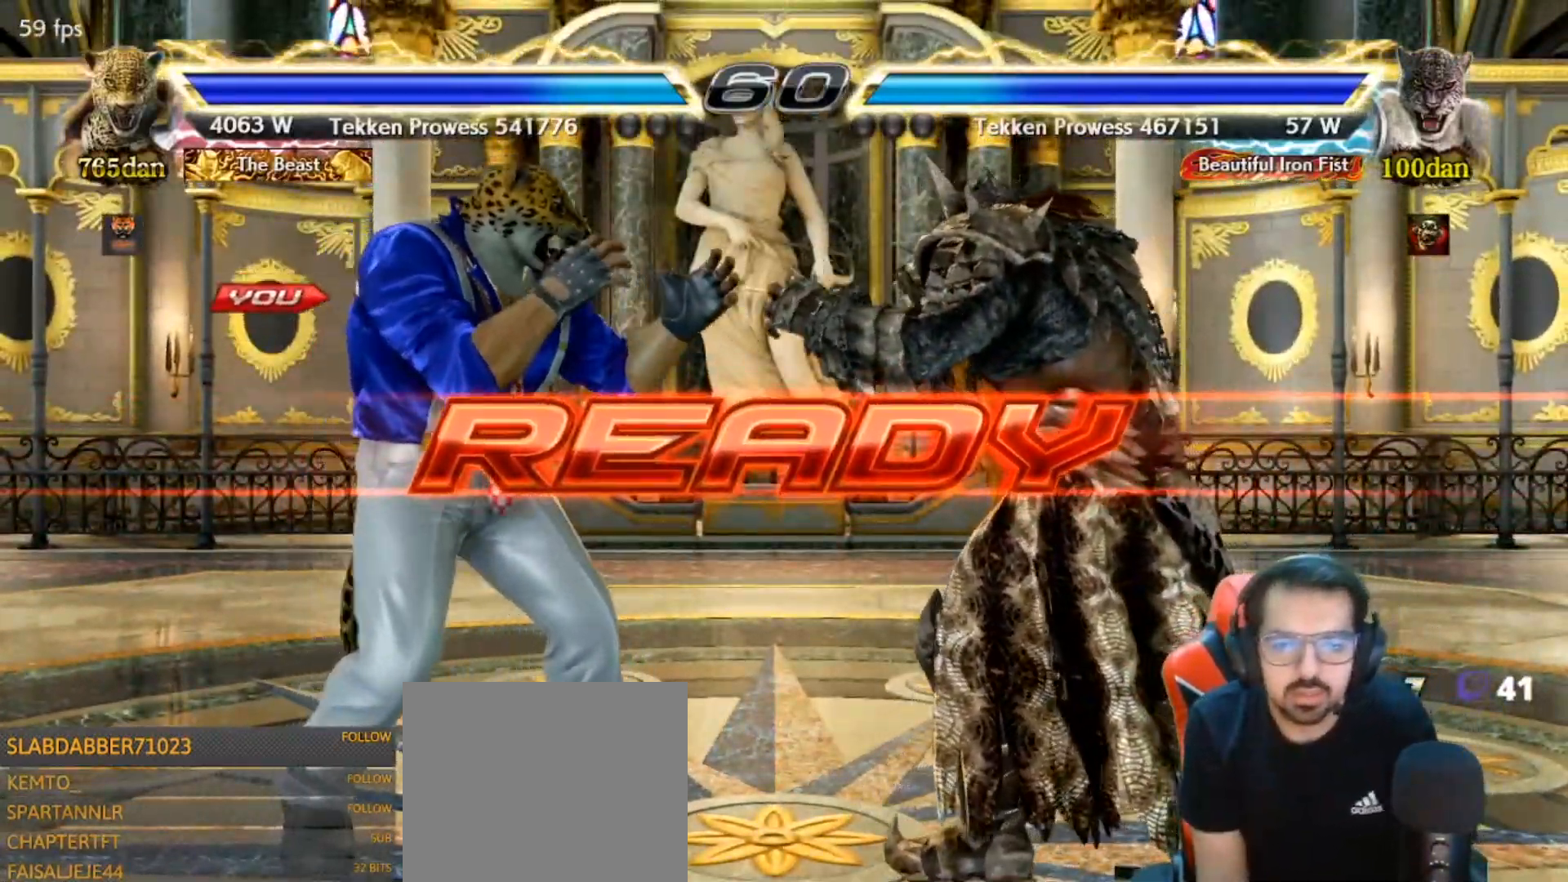
{"buttons": [], "left_stick": "center", "right_stick": "center", "events": [[33, "DPAD_LEFT", "down"], [200, "DPAD_LEFT", "up"], [267, "DPAD_RIGHT", "down"], [267, "SQUARE", "down"], [333, "TRIANGLE", "down"], [367, "SQUARE", "up"], [467, "TRIANGLE", "up"], [500, "DPAD_RIGHT", "up"]]}
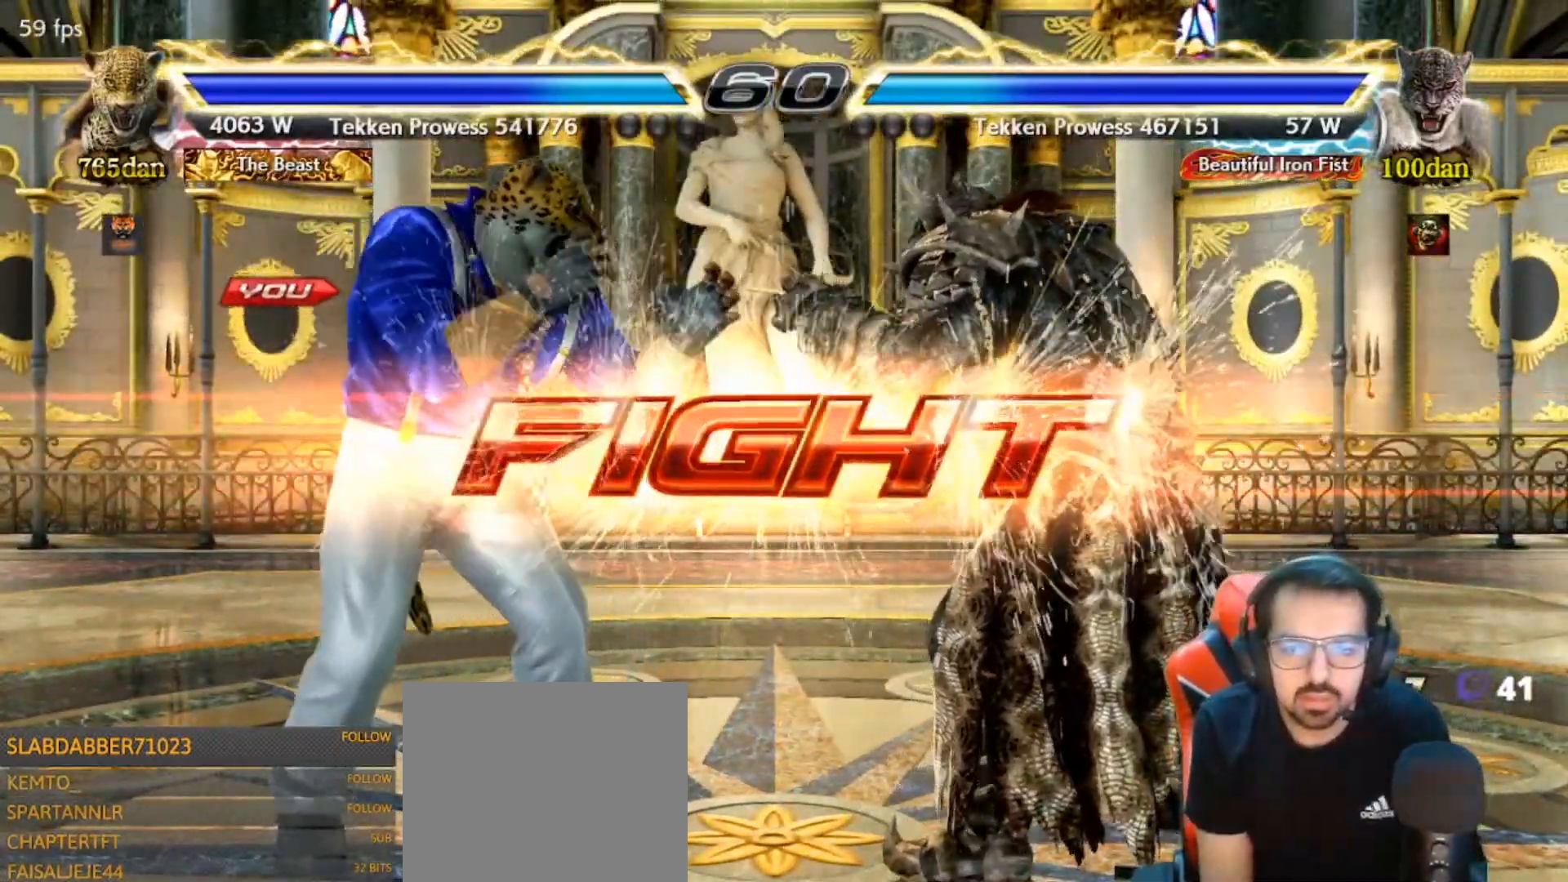
{"buttons": ["DPAD_LEFT"], "left_stick": "center", "right_stick": "center", "events": [[233, "DPAD_LEFT", "down"], [233, "SQUARE", "down"], [300, "SQUARE", "up"]]}
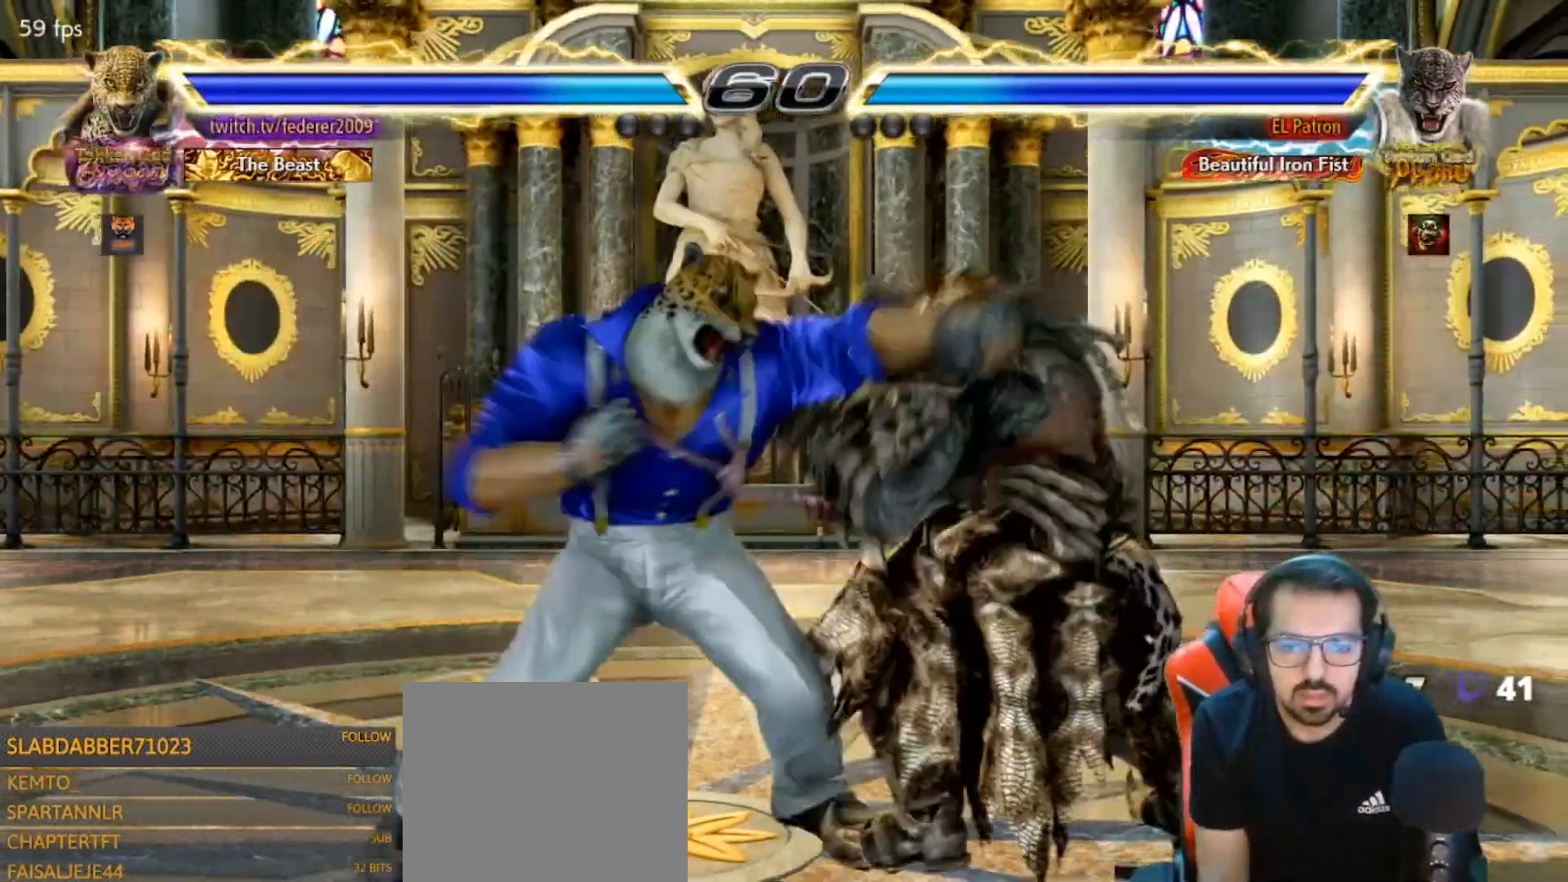
{"buttons": ["DPAD_LEFT"], "left_stick": "center", "right_stick": "center", "events": [[200, "DPAD_DOWN", "down"], [300, "DPAD_DOWN", "up"], [400, "DPAD_LEFT", "up"], [467, "DPAD_LEFT", "down"]]}
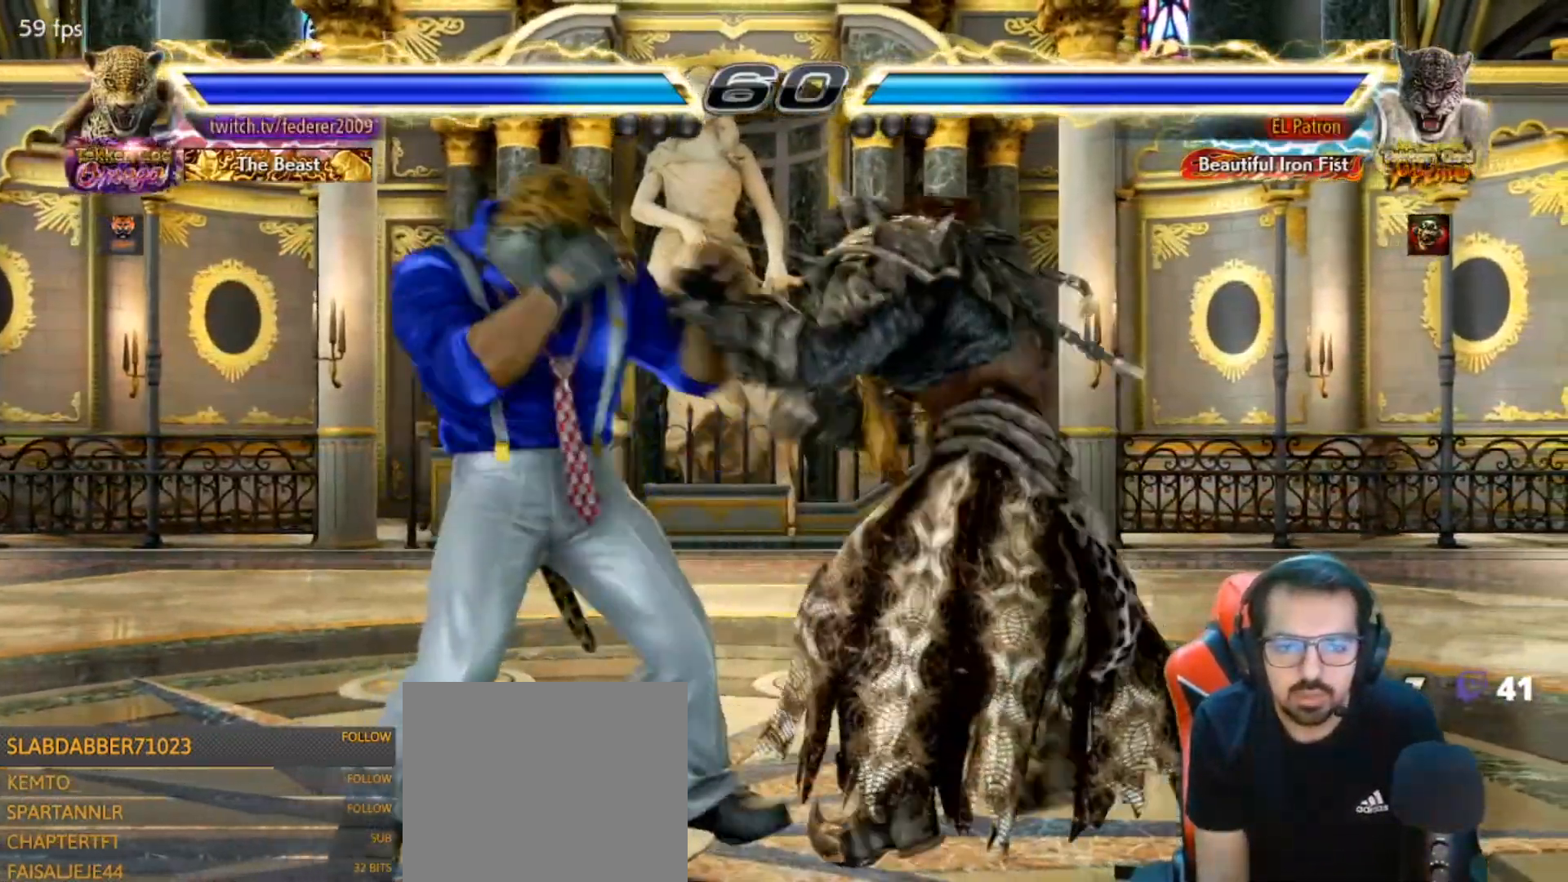
{"buttons": ["CIRCLE", "DPAD_LEFT"], "left_stick": "center", "right_stick": "center", "events": [[167, "DPAD_LEFT", "up"], [200, "DPAD_DOWN", "down"], [400, "DPAD_DOWN", "up"], [400, "DPAD_LEFT", "down"], [433, "CIRCLE", "down"]]}
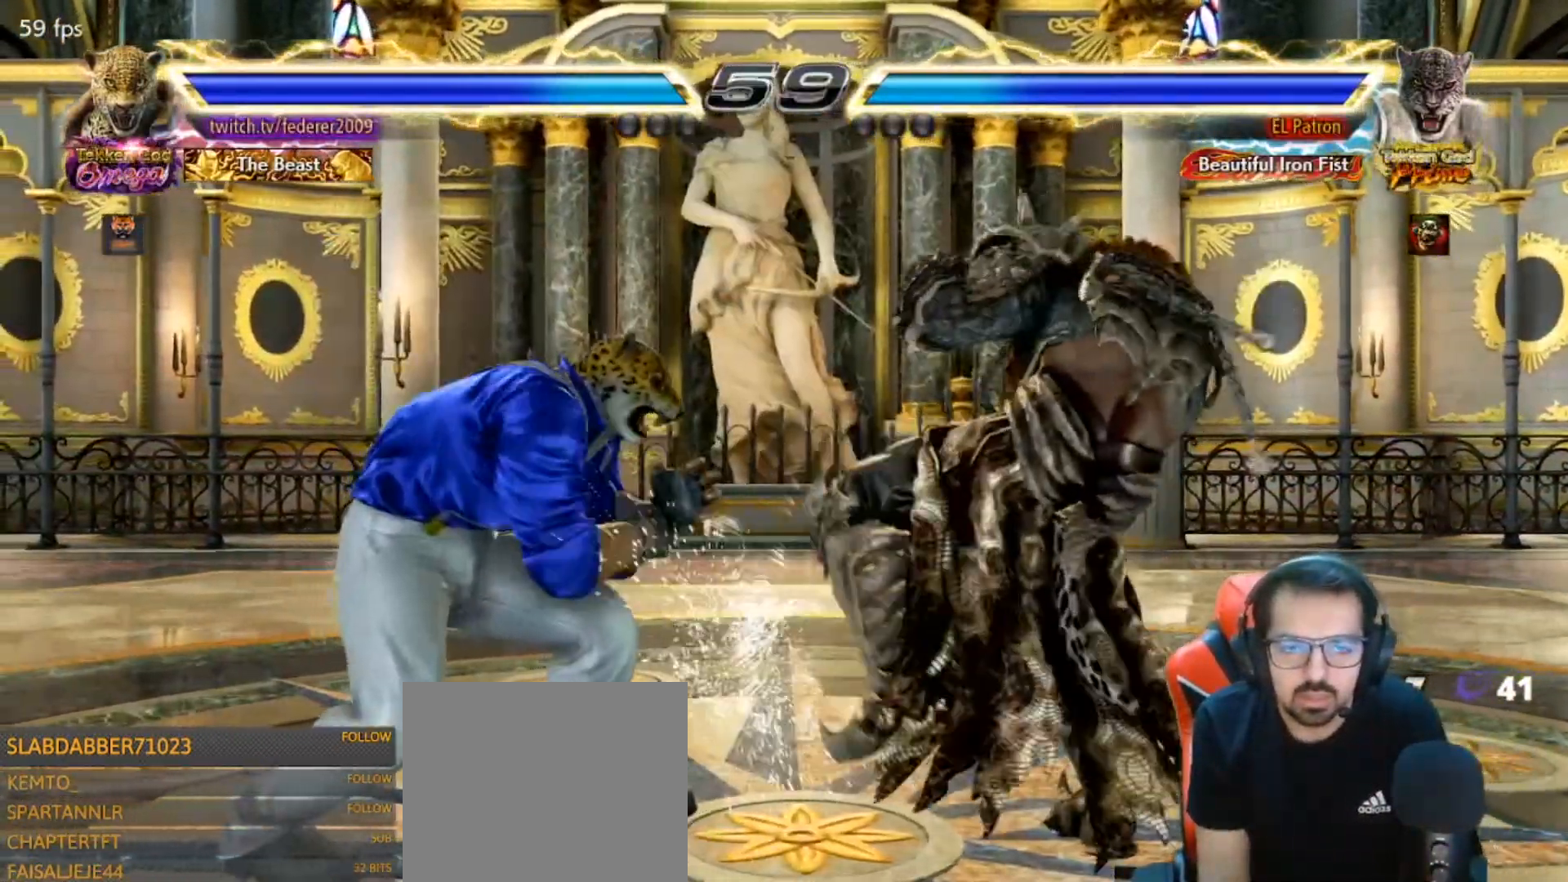
{"buttons": ["SQUARE", "R1"], "left_stick": "center", "right_stick": "center", "events": [[33, "CIRCLE", "up"], [67, "CIRCLE", "down"], [167, "CIRCLE", "up"], [200, "SQUARE", "down"], [500, "DPAD_LEFT", "up"], [500, "R1", "down"]]}
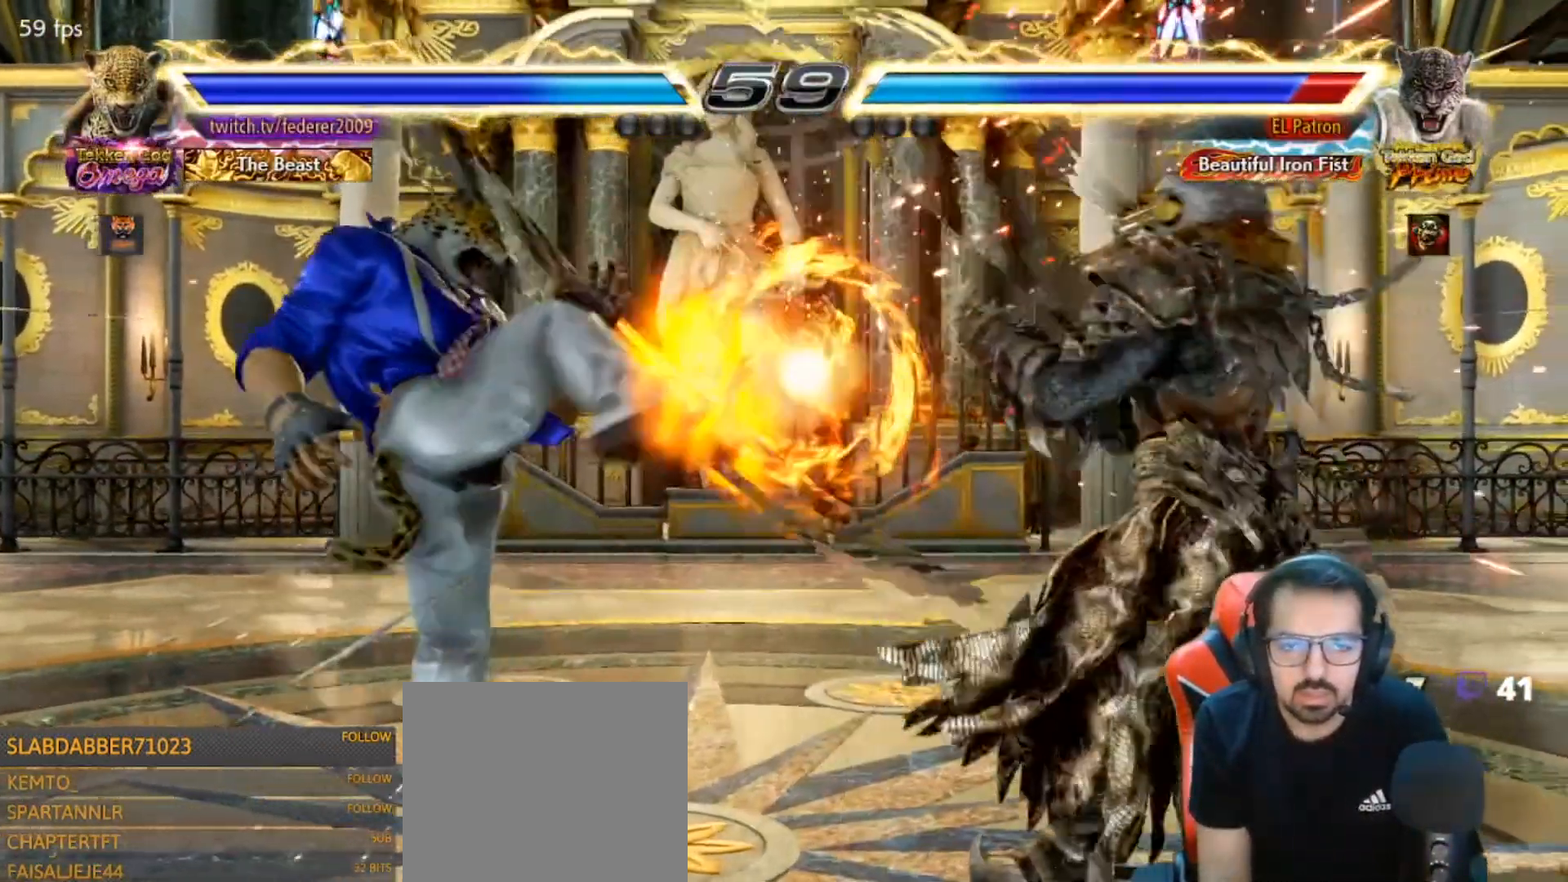
{"buttons": ["DPAD_DOWN", "DPAD_RIGHT"], "left_stick": "center", "right_stick": "center", "events": [[33, "DPAD_DOWN", "down"], [33, "DPAD_RIGHT", "down"], [33, "SQUARE", "up"], [67, "R1", "up"], [67, "SQUARE", "down"], [200, "SQUARE", "up"]]}
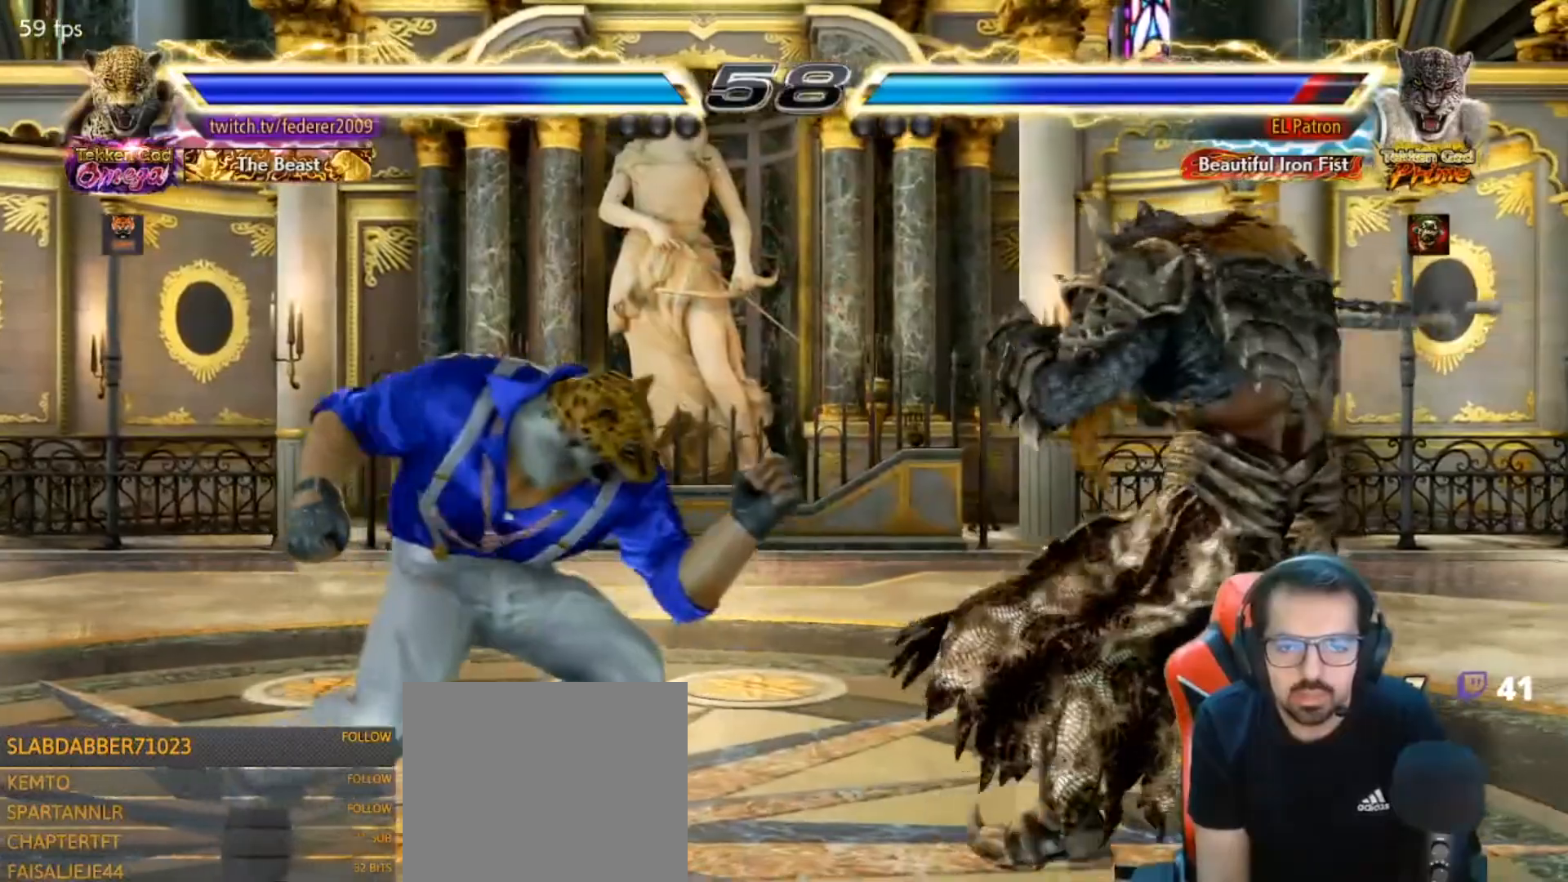
{"buttons": ["DPAD_DOWN", "DPAD_LEFT"], "left_stick": "center", "right_stick": "center", "events": [[100, "DPAD_DOWN", "up"], [100, "DPAD_LEFT", "down"], [100, "DPAD_RIGHT", "up"], [233, "DPAD_LEFT", "up"], [300, "DPAD_LEFT", "down"], [500, "DPAD_DOWN", "down"]]}
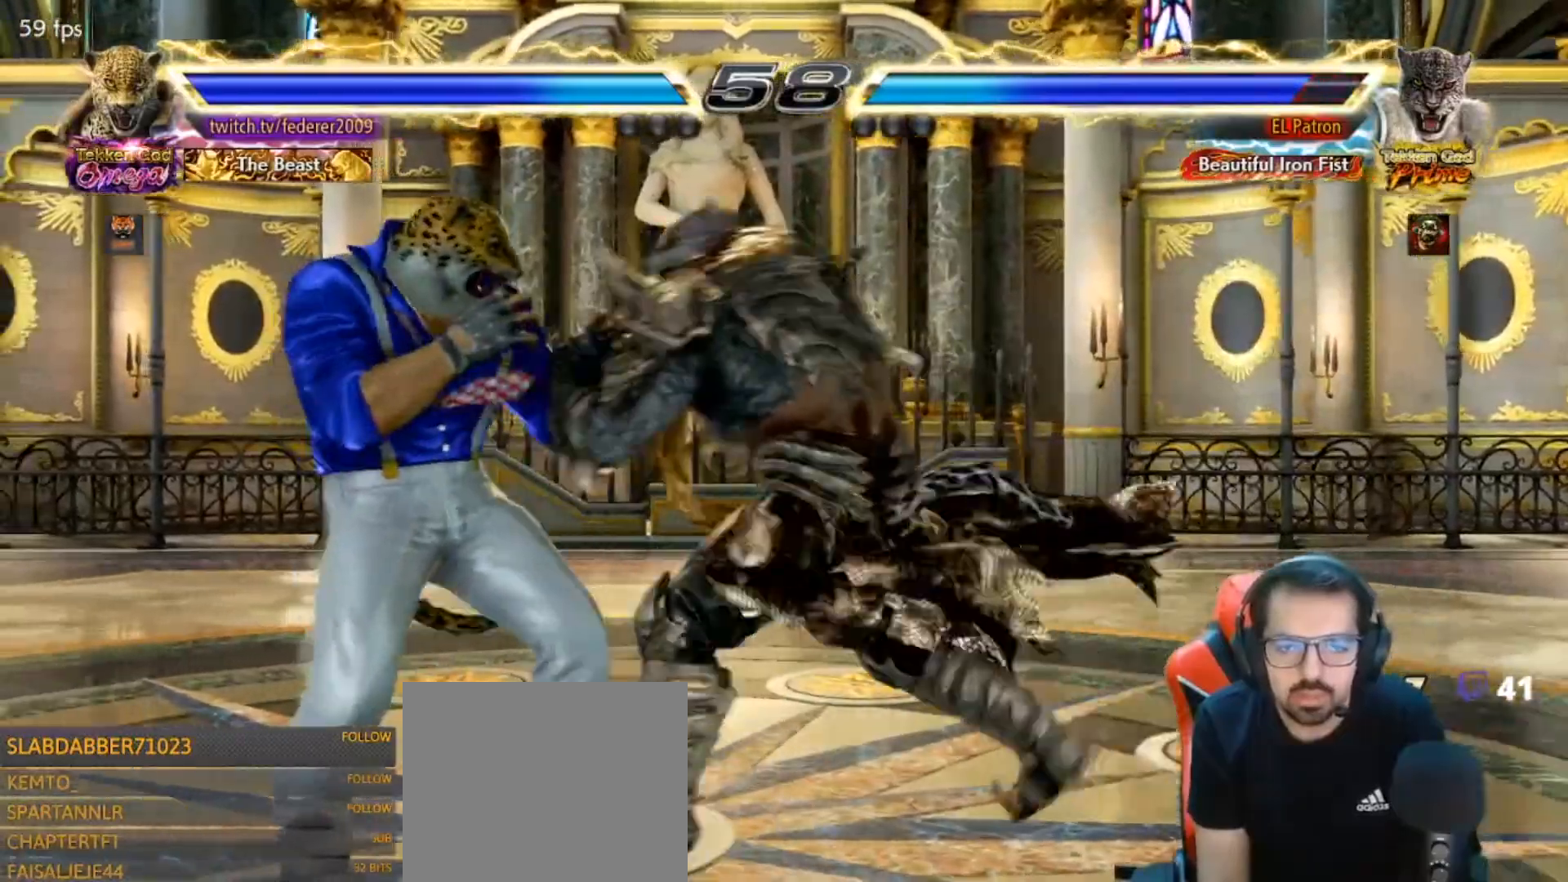
{"buttons": ["DPAD_DOWN", "DPAD_LEFT"], "left_stick": "center", "right_stick": "center", "events": [[167, "DPAD_DOWN", "up"], [433, "DPAD_DOWN", "down"]]}
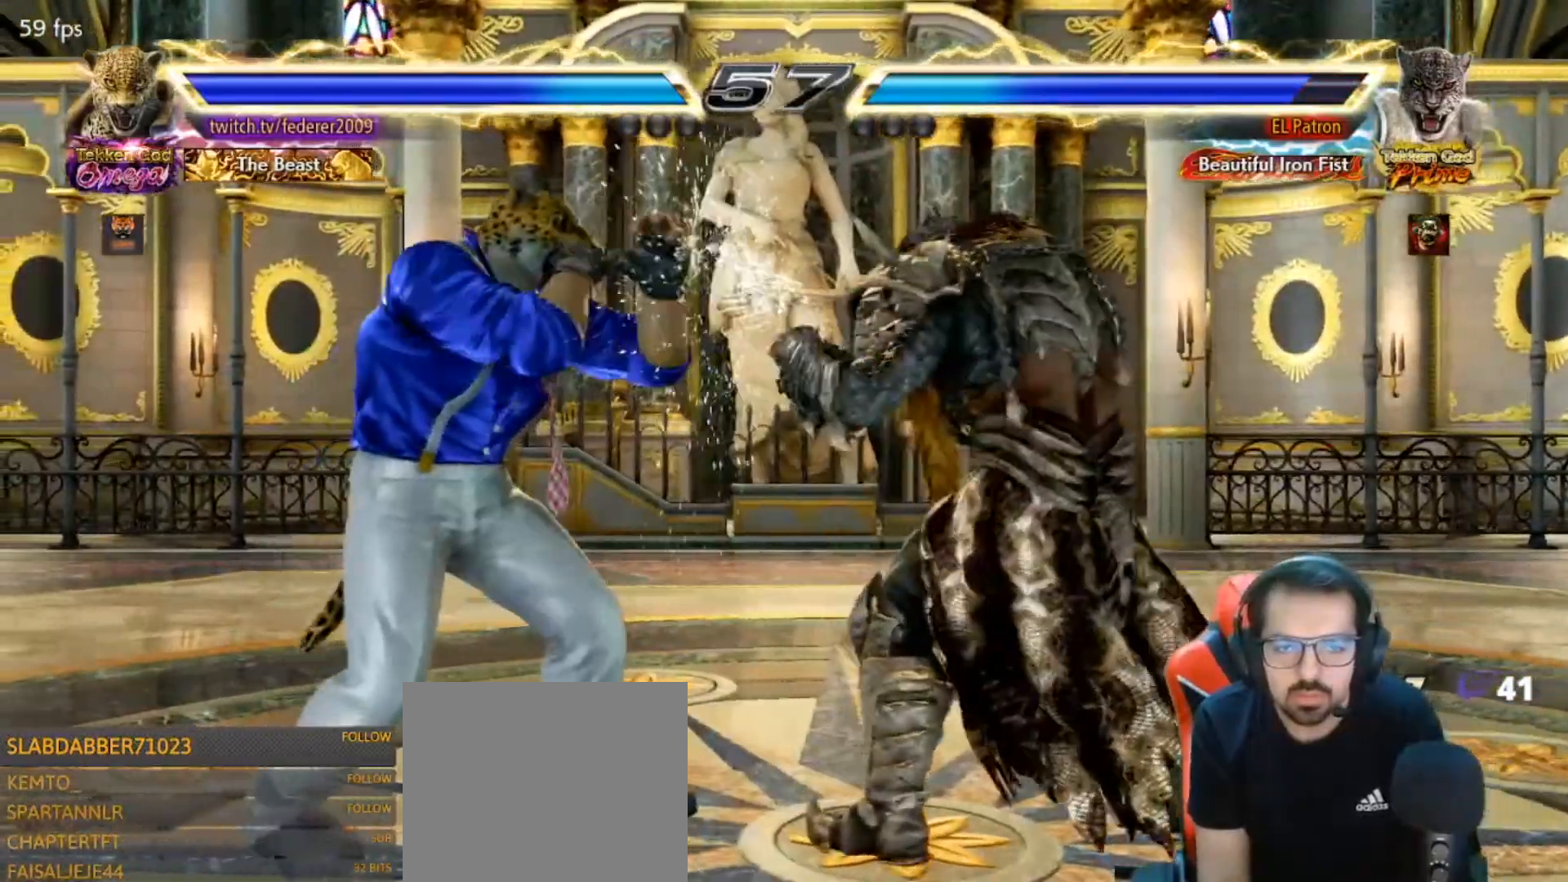
{"buttons": ["DPAD_DOWN", "DPAD_LEFT"], "left_stick": "center", "right_stick": "center", "events": [[167, "DPAD_DOWN", "up"], [400, "DPAD_DOWN", "down"]]}
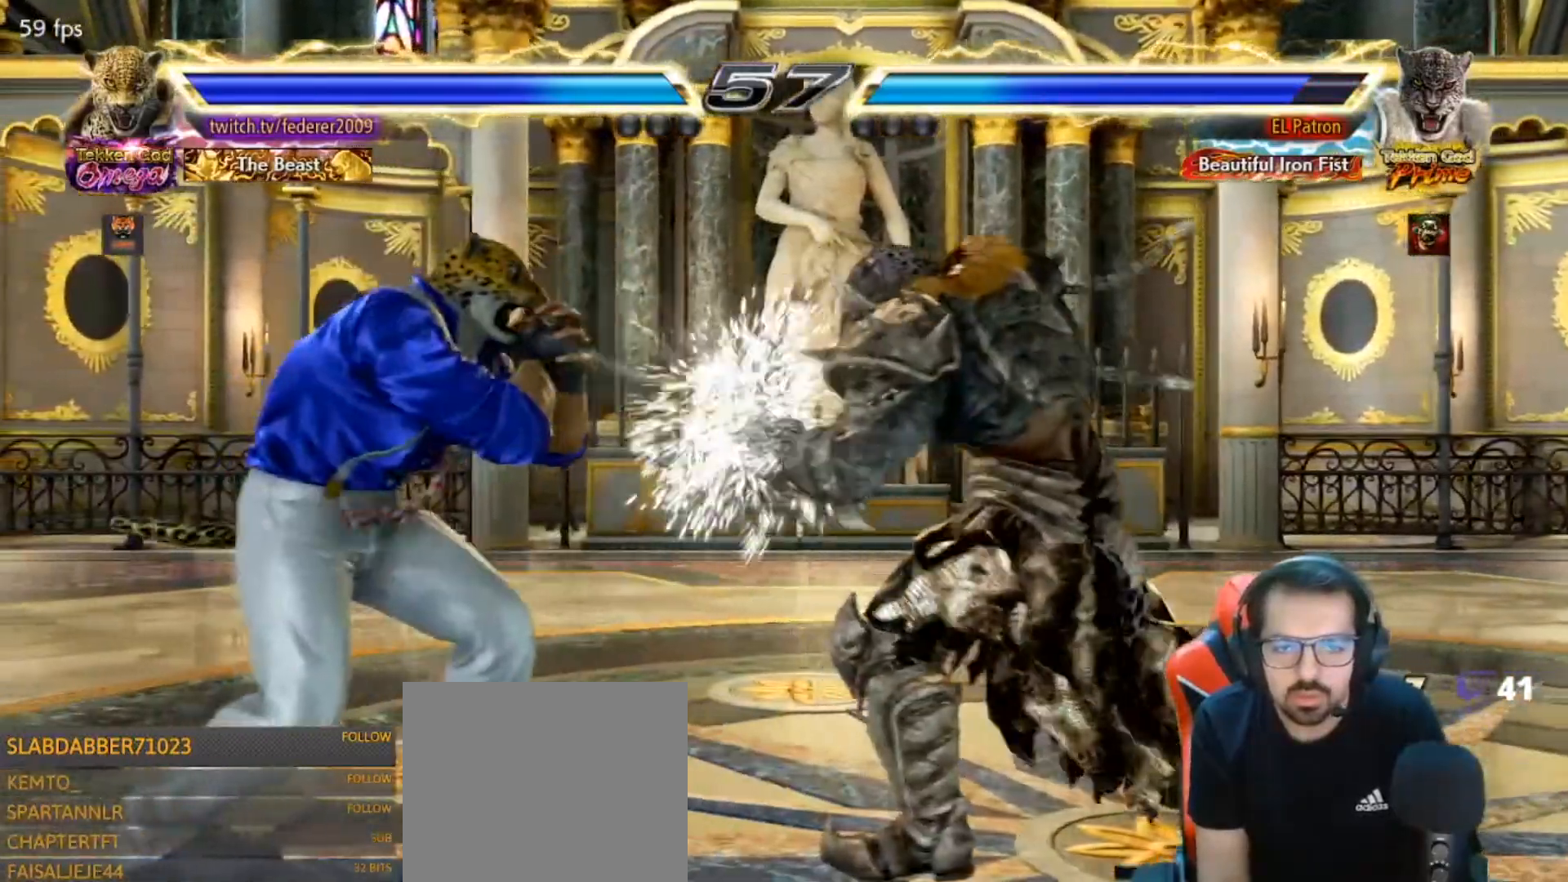
{"buttons": ["DPAD_RIGHT"], "left_stick": "center", "right_stick": "center", "events": [[100, "DPAD_DOWN", "up"], [200, "DPAD_LEFT", "up"], [233, "DPAD_LEFT", "down"], [433, "DPAD_LEFT", "up"], [467, "DPAD_RIGHT", "down"]]}
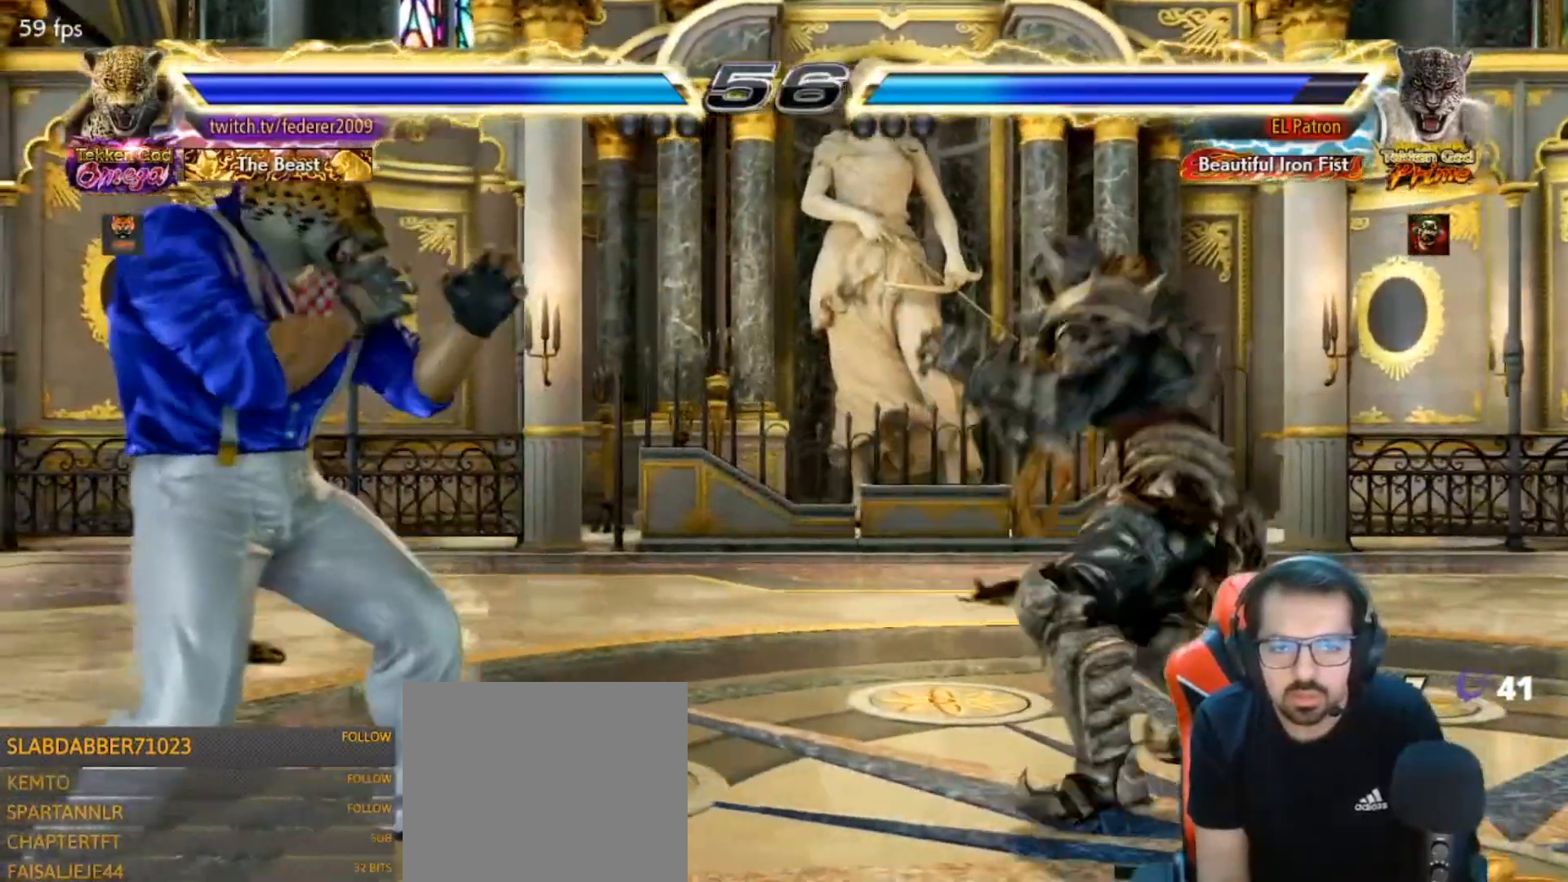
{"buttons": [], "left_stick": "center", "right_stick": "center", "events": [[33, "DPAD_RIGHT", "up"], [100, "DPAD_RIGHT", "down"], [167, "DPAD_RIGHT", "up"], [167, "R1", "down"], [267, "R1", "up"]]}
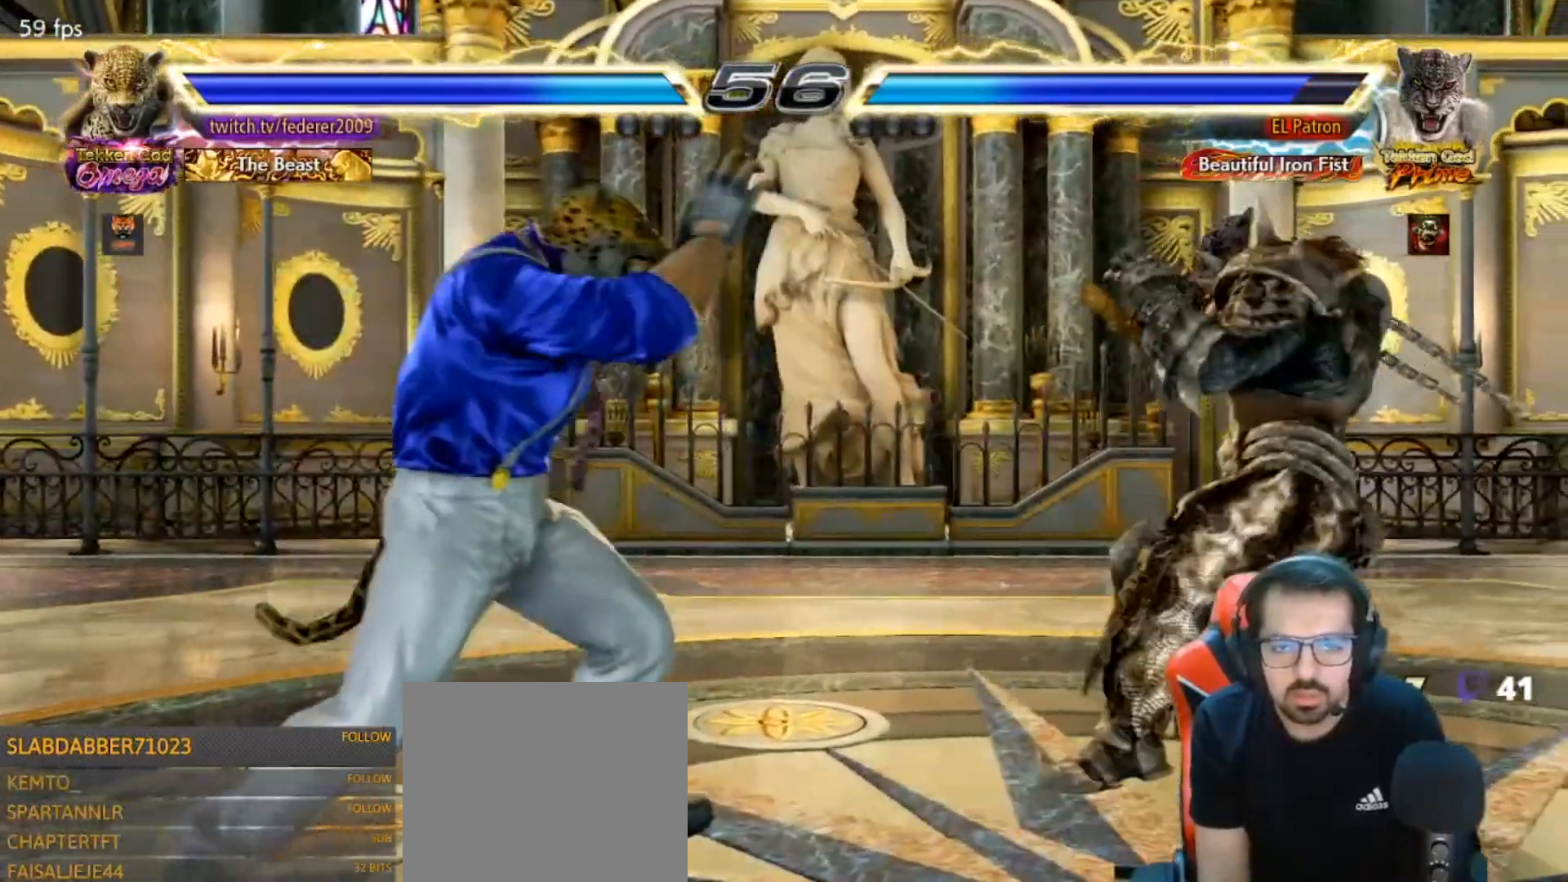
{"buttons": ["DPAD_DOWN", "DPAD_RIGHT"], "left_stick": "center", "right_stick": "center", "events": [[67, "DPAD_LEFT", "down"], [167, "DPAD_LEFT", "up"], [200, "DPAD_LEFT", "down"], [367, "DPAD_LEFT", "up"], [400, "DPAD_DOWN", "down"], [400, "DPAD_RIGHT", "down"], [433, "TRIANGLE", "down"], [500, "TRIANGLE", "up"]]}
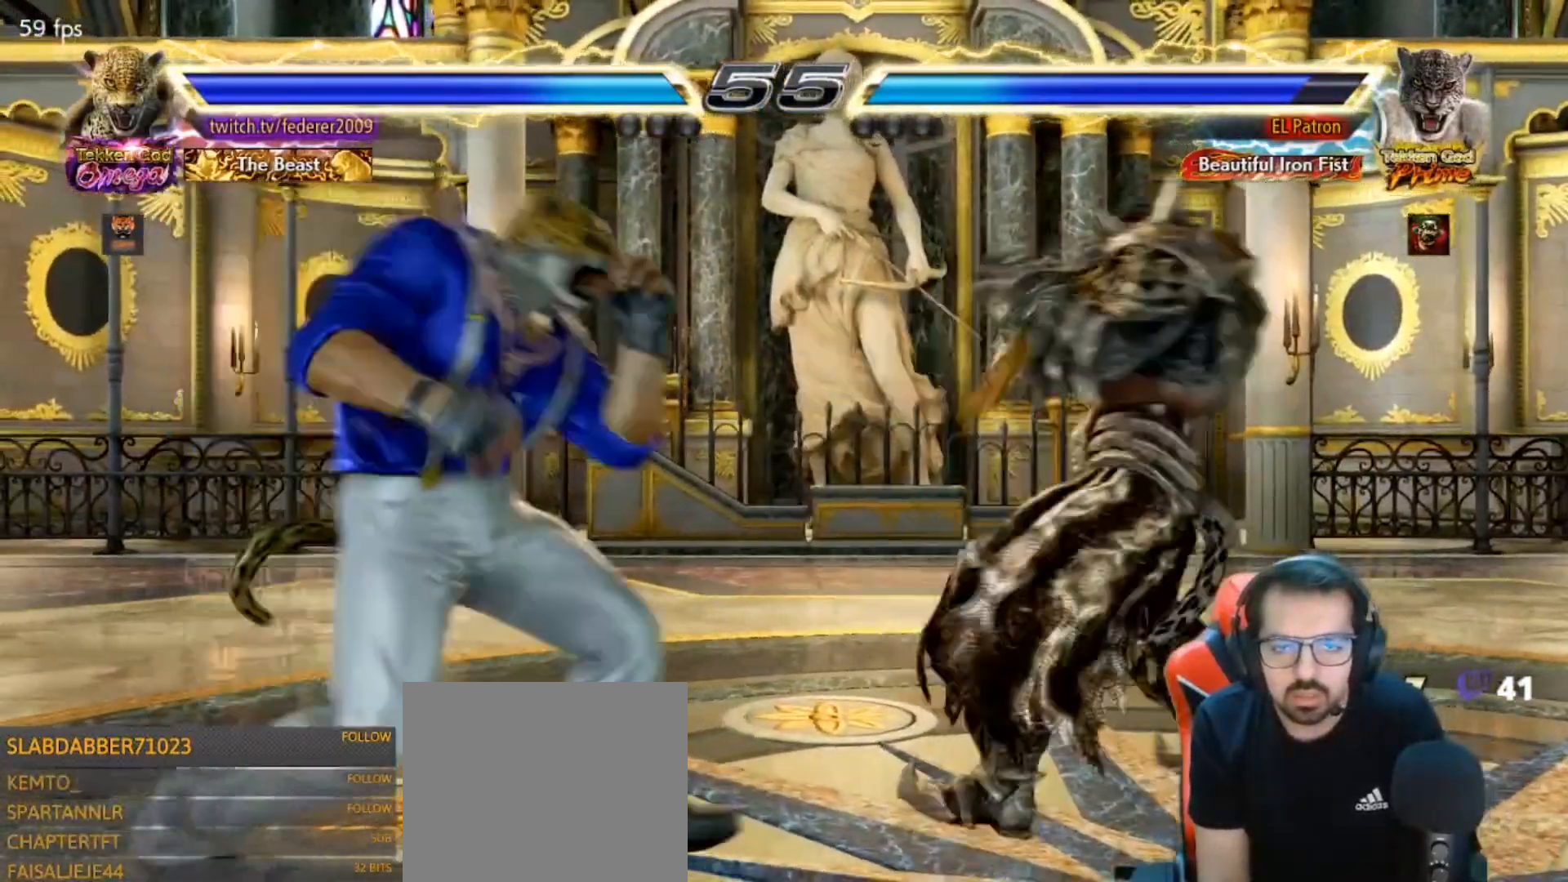
{"buttons": ["DPAD_LEFT"], "left_stick": "center", "right_stick": "center", "events": [[400, "DPAD_DOWN", "up"], [400, "DPAD_LEFT", "down"], [400, "DPAD_RIGHT", "up"]]}
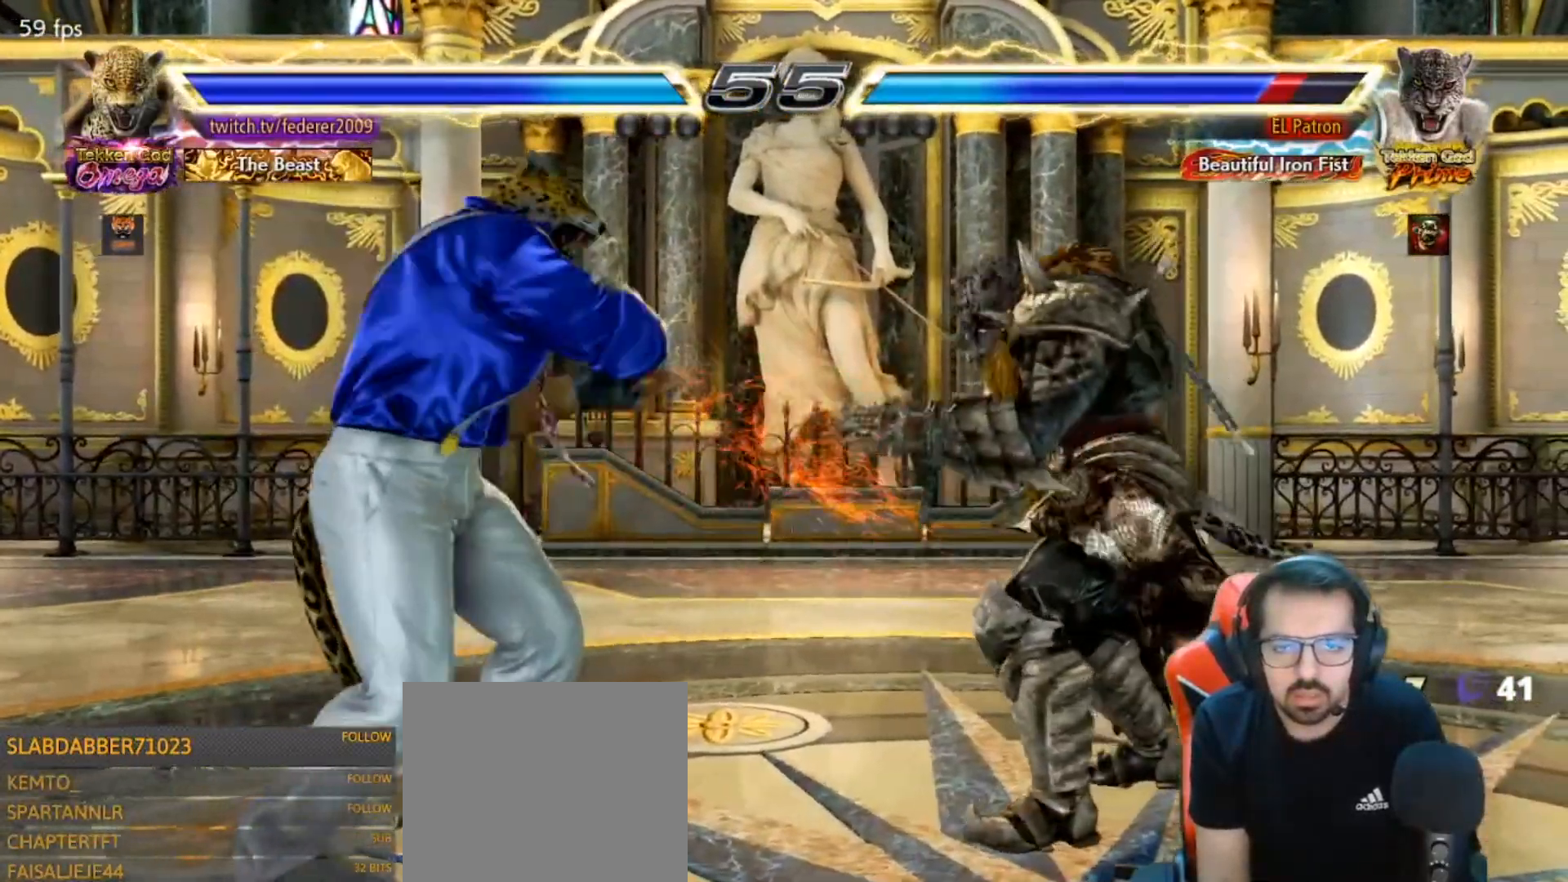
{"buttons": ["SQUARE", "DPAD_RIGHT"], "left_stick": "center", "right_stick": "center", "events": [[33, "DPAD_LEFT", "up"], [67, "DPAD_LEFT", "down"], [200, "DPAD_LEFT", "up"], [233, "DPAD_RIGHT", "down"], [300, "DPAD_RIGHT", "up"], [333, "DPAD_RIGHT", "down"], [400, "SQUARE", "down"]]}
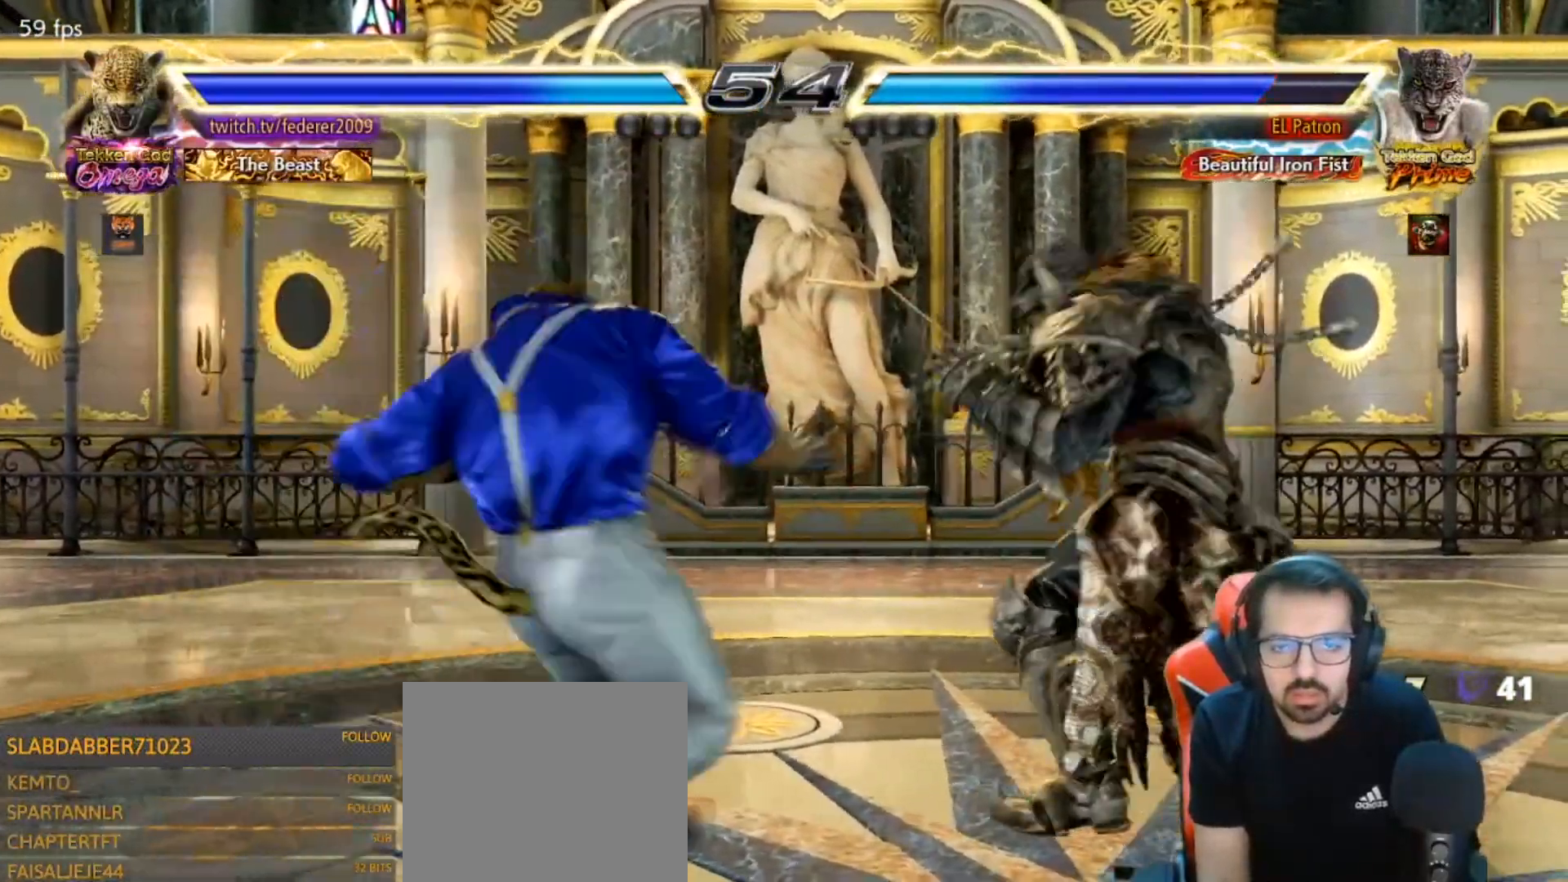
{"buttons": ["SQUARE", "DPAD_LEFT"], "left_stick": "center", "right_stick": "center", "events": [[100, "DPAD_LEFT", "down"], [100, "DPAD_RIGHT", "up"]]}